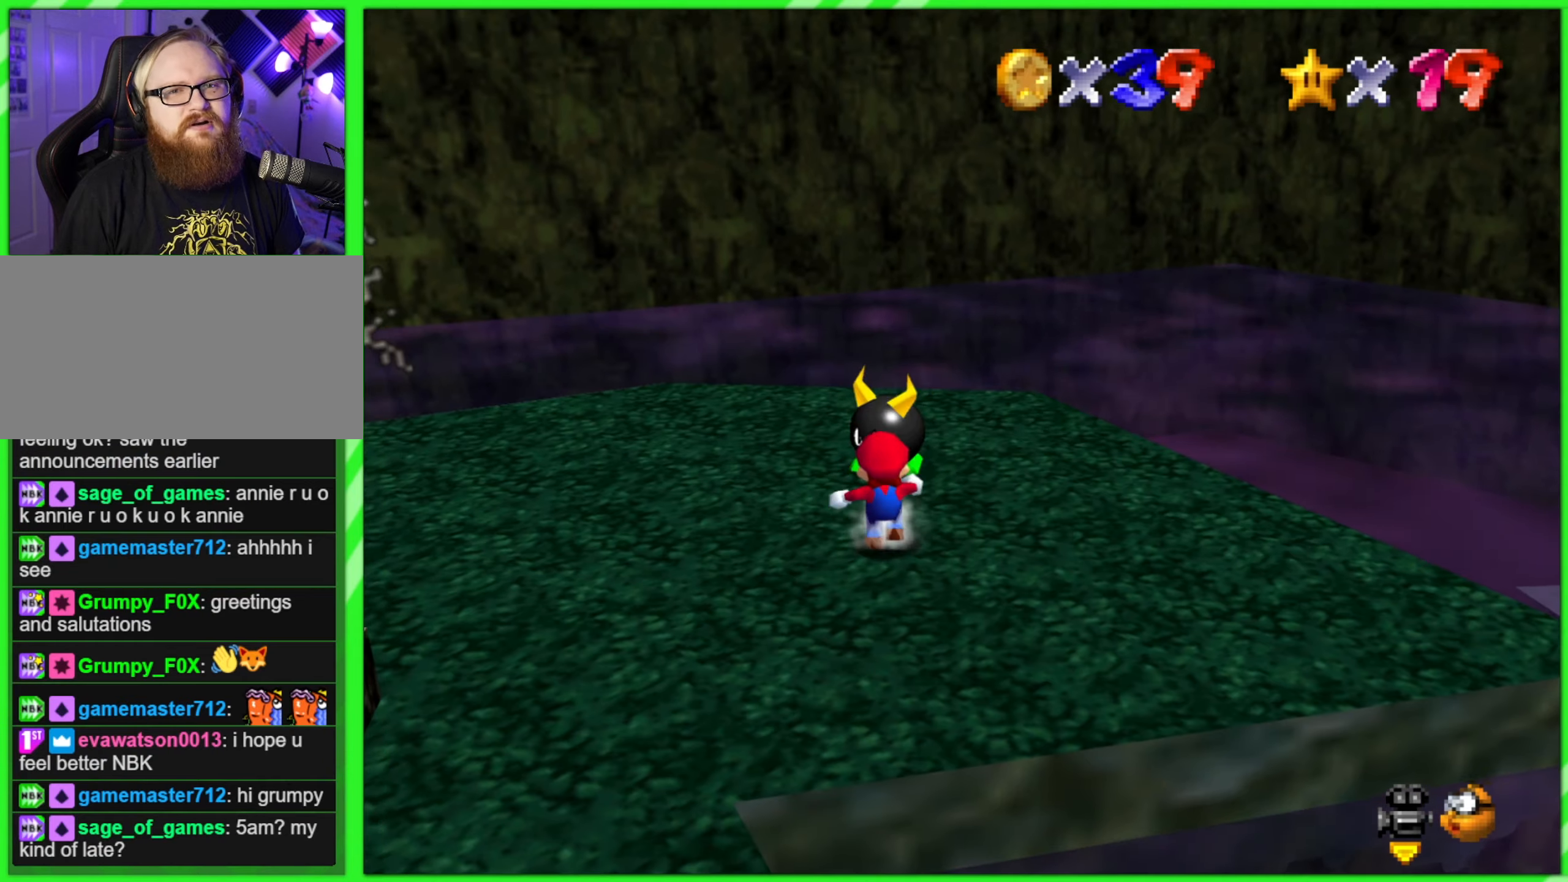
Gameplay with a controller (Nintendo layout); each line is a JSON object with the inputs held at the frame after it. "events" lists button and stick changes between this image and that frame as [ms after this image, input, new state], when the widget could be followed in between. Not read: L3 R3.
{"buttons": ["A", "B"], "left_stick": "up", "events": [[400, "A", "down"], [400, "B", "down"]]}
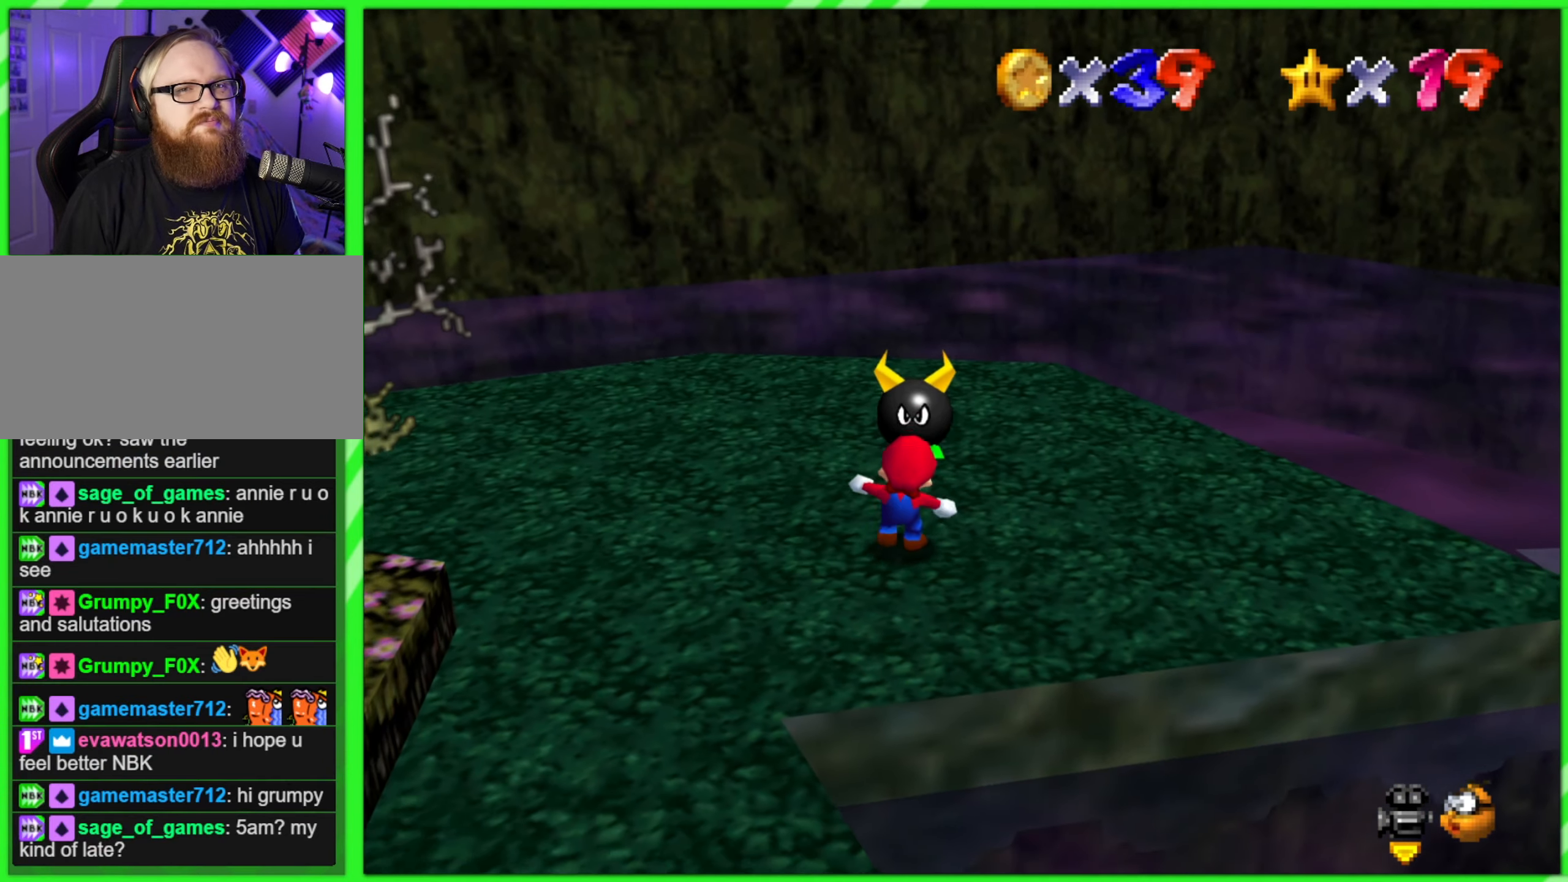
{"buttons": [], "left_stick": "up", "events": [[50, "A", "up"], [50, "B", "up"], [267, "left_stick", "center"], [500, "left_stick", "up"]]}
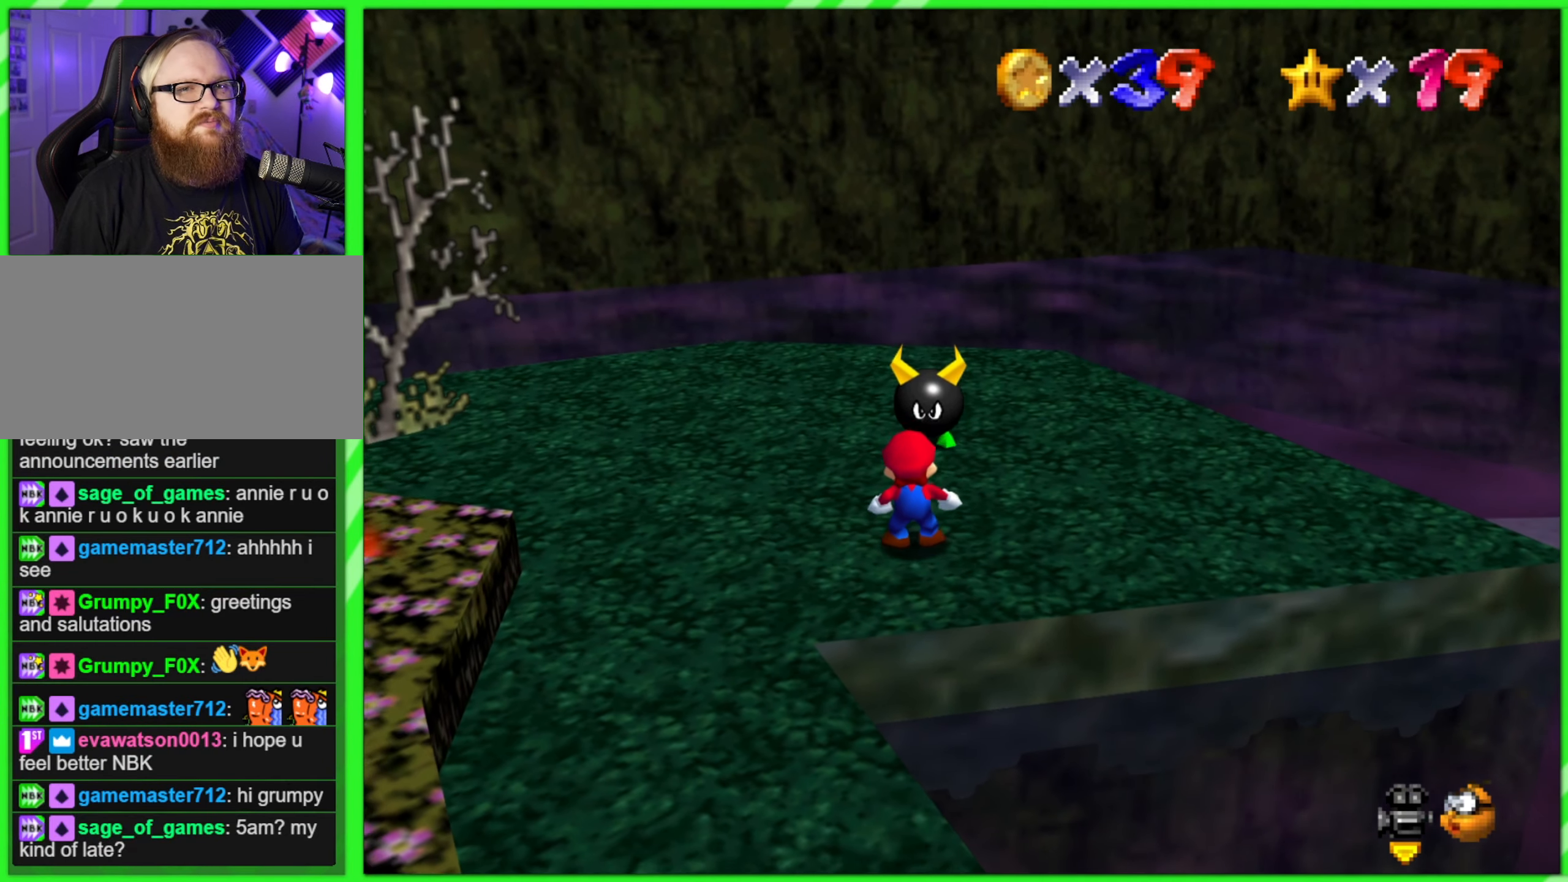
{"buttons": [], "left_stick": "up", "events": []}
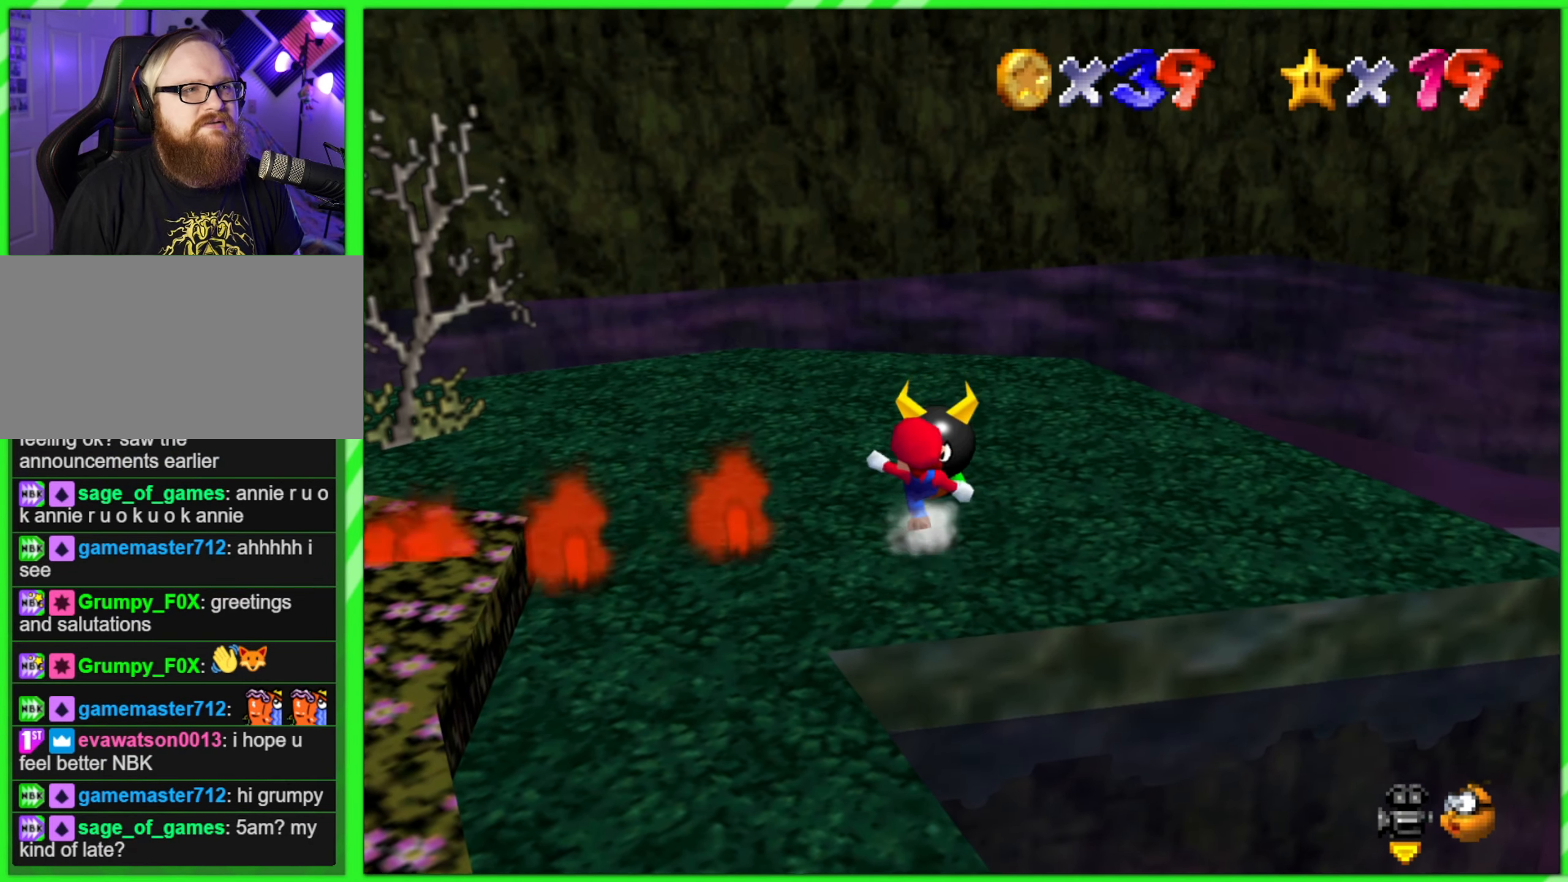
{"buttons": ["A"], "left_stick": "right", "events": [[17, "A", "down"], [17, "B", "down"], [217, "A", "up"], [217, "B", "up"], [233, "left_stick", "up-right"], [367, "left_stick", "right"], [467, "A", "down"]]}
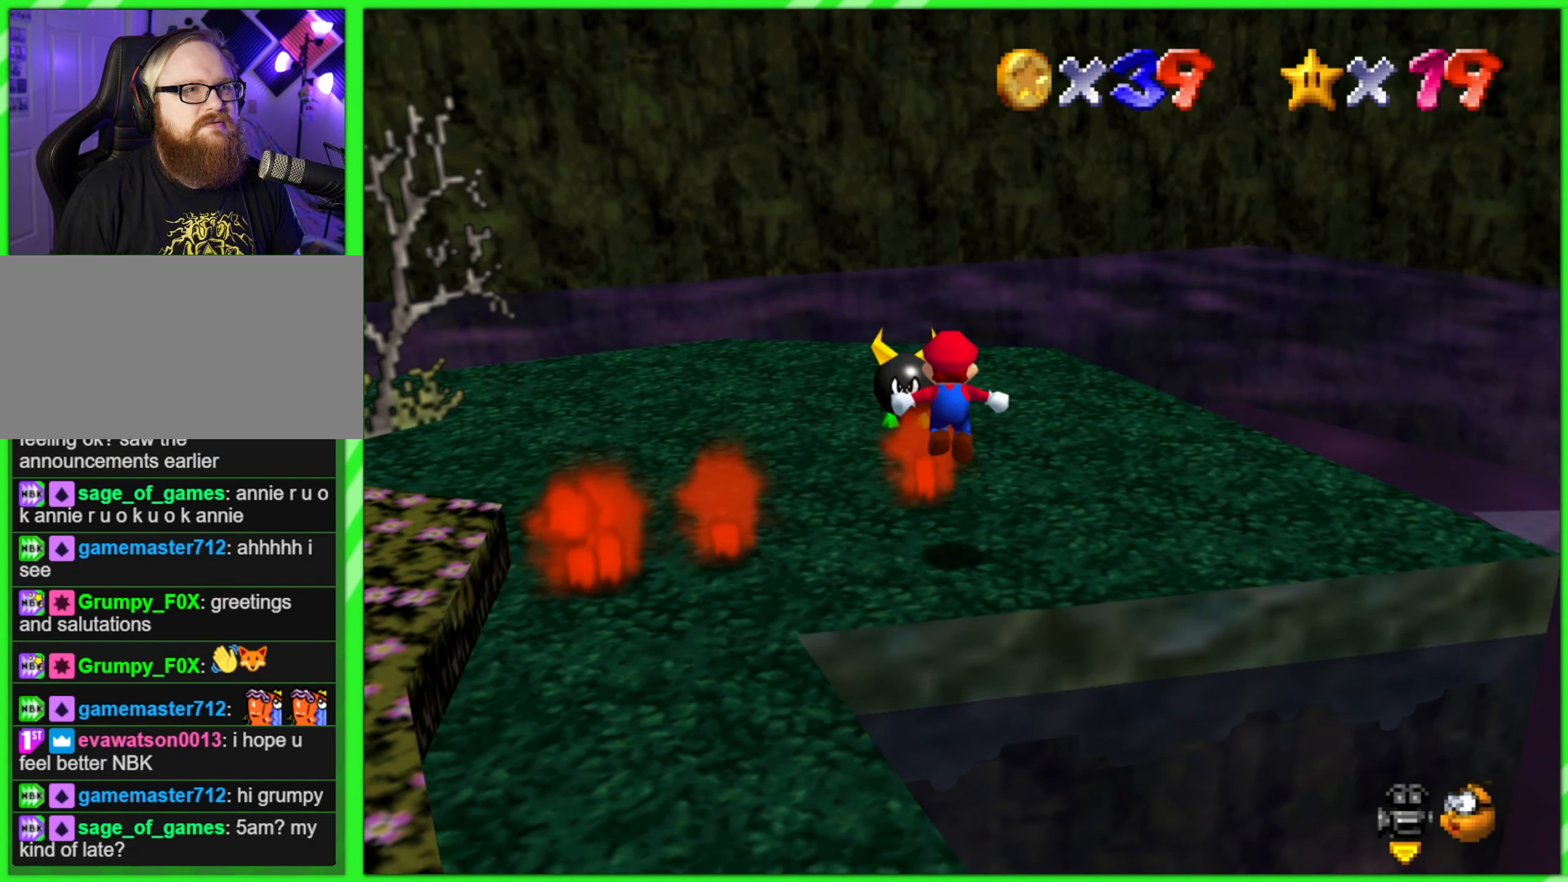
{"buttons": ["A"], "left_stick": "up-left", "events": [[233, "left_stick", "up"], [383, "left_stick", "up-left"]]}
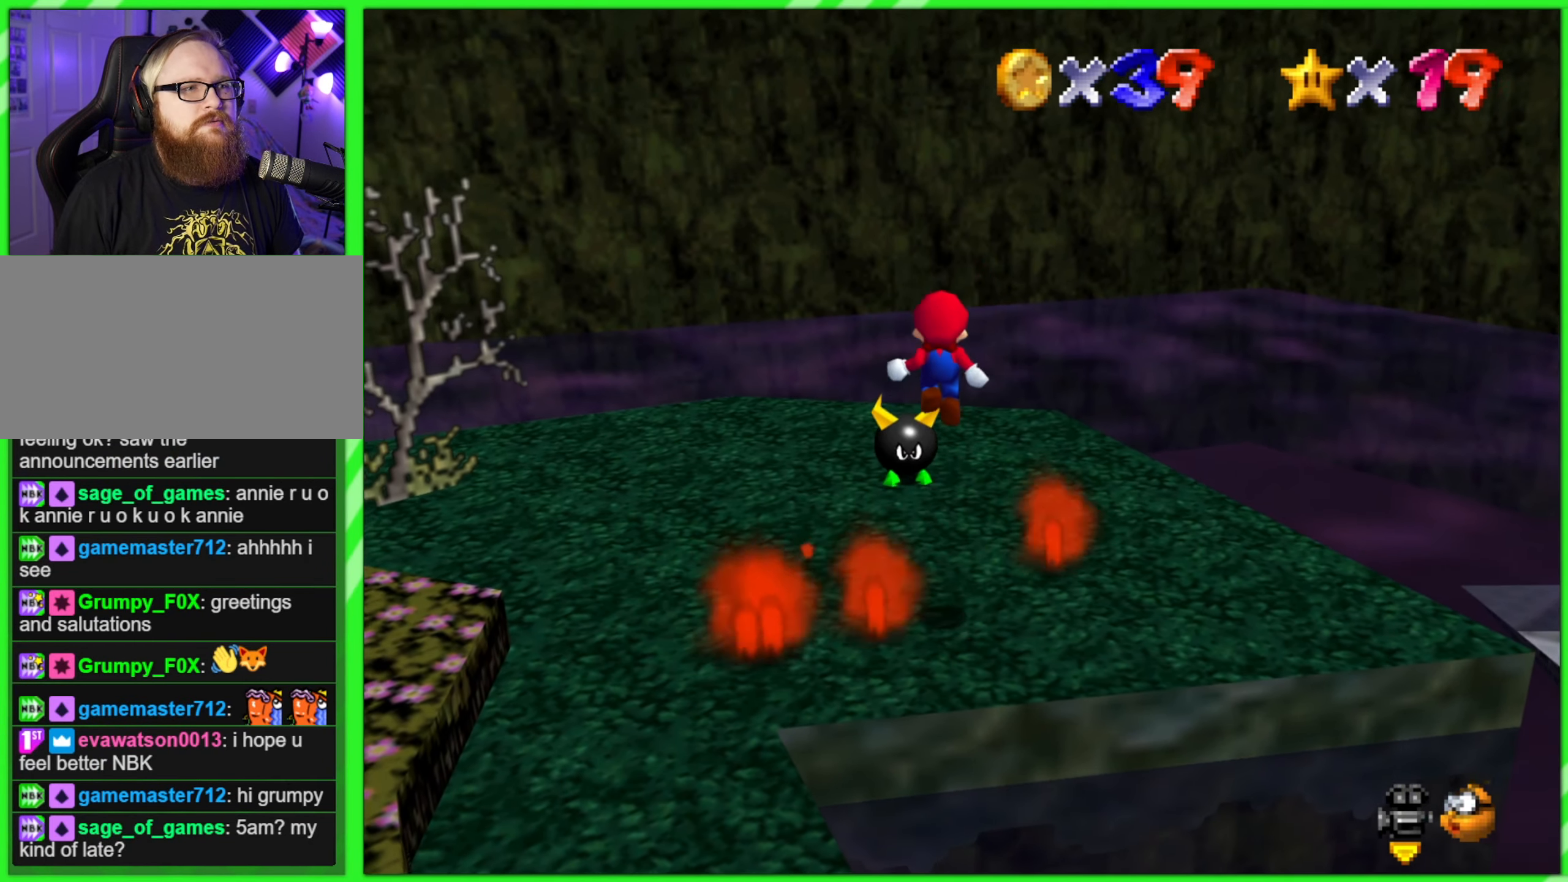
{"buttons": [], "left_stick": "up", "events": [[167, "B", "down"], [217, "left_stick", "up"], [333, "B", "up"], [400, "A", "up"]]}
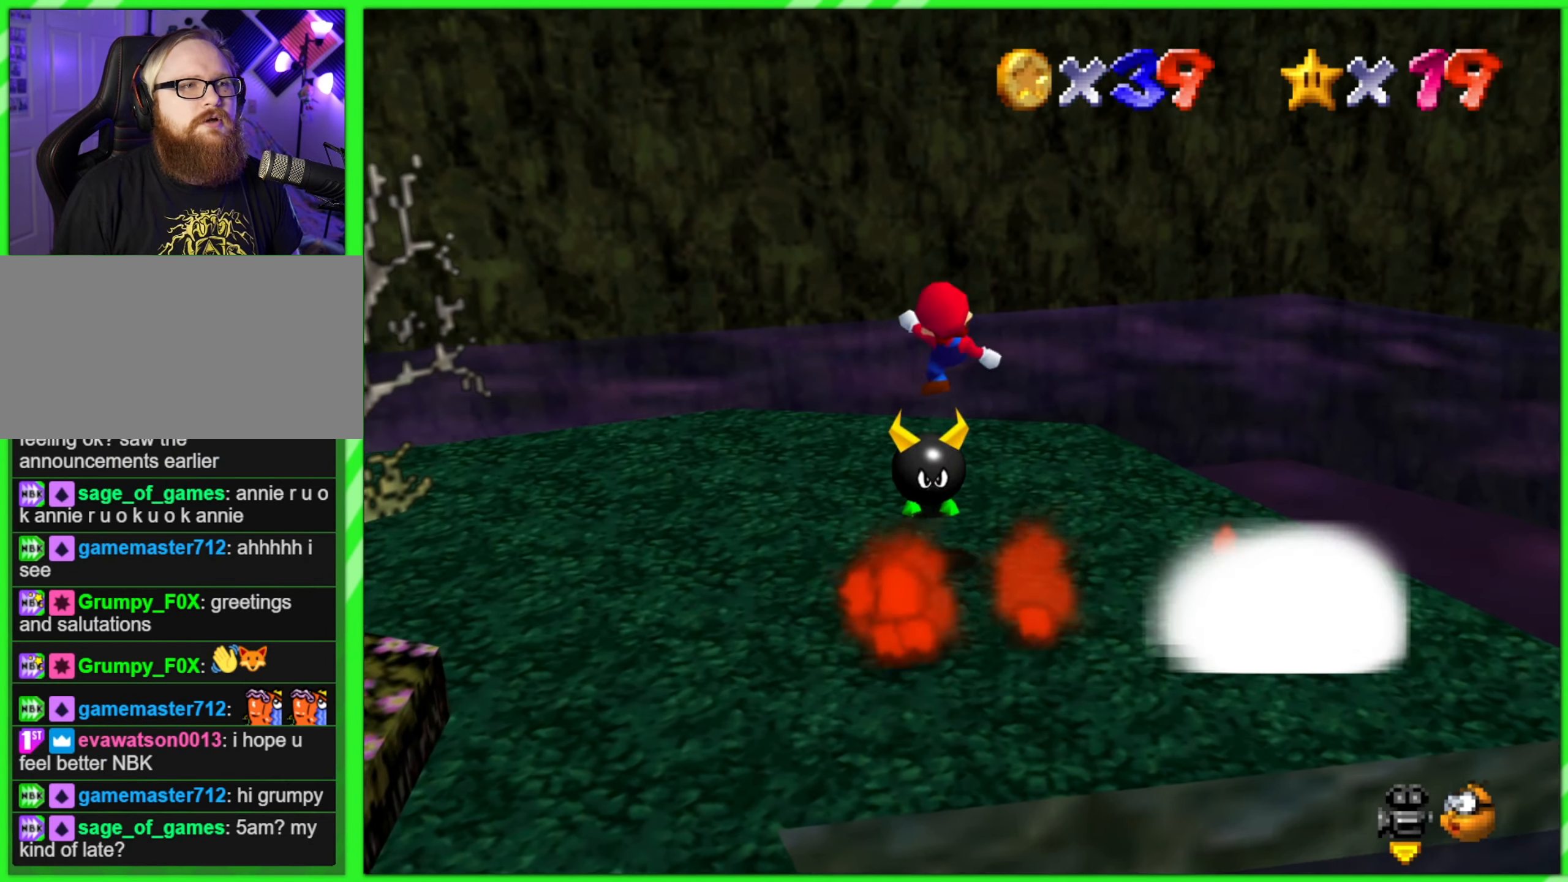
{"buttons": ["A", "B"], "left_stick": "up", "events": [[17, "left_stick", "right"], [83, "left_stick", "down"], [233, "left_stick", "left"], [250, "A", "down"], [250, "B", "down"], [300, "left_stick", "up"], [383, "A", "up"], [383, "B", "up"], [433, "A", "down"], [450, "B", "down"]]}
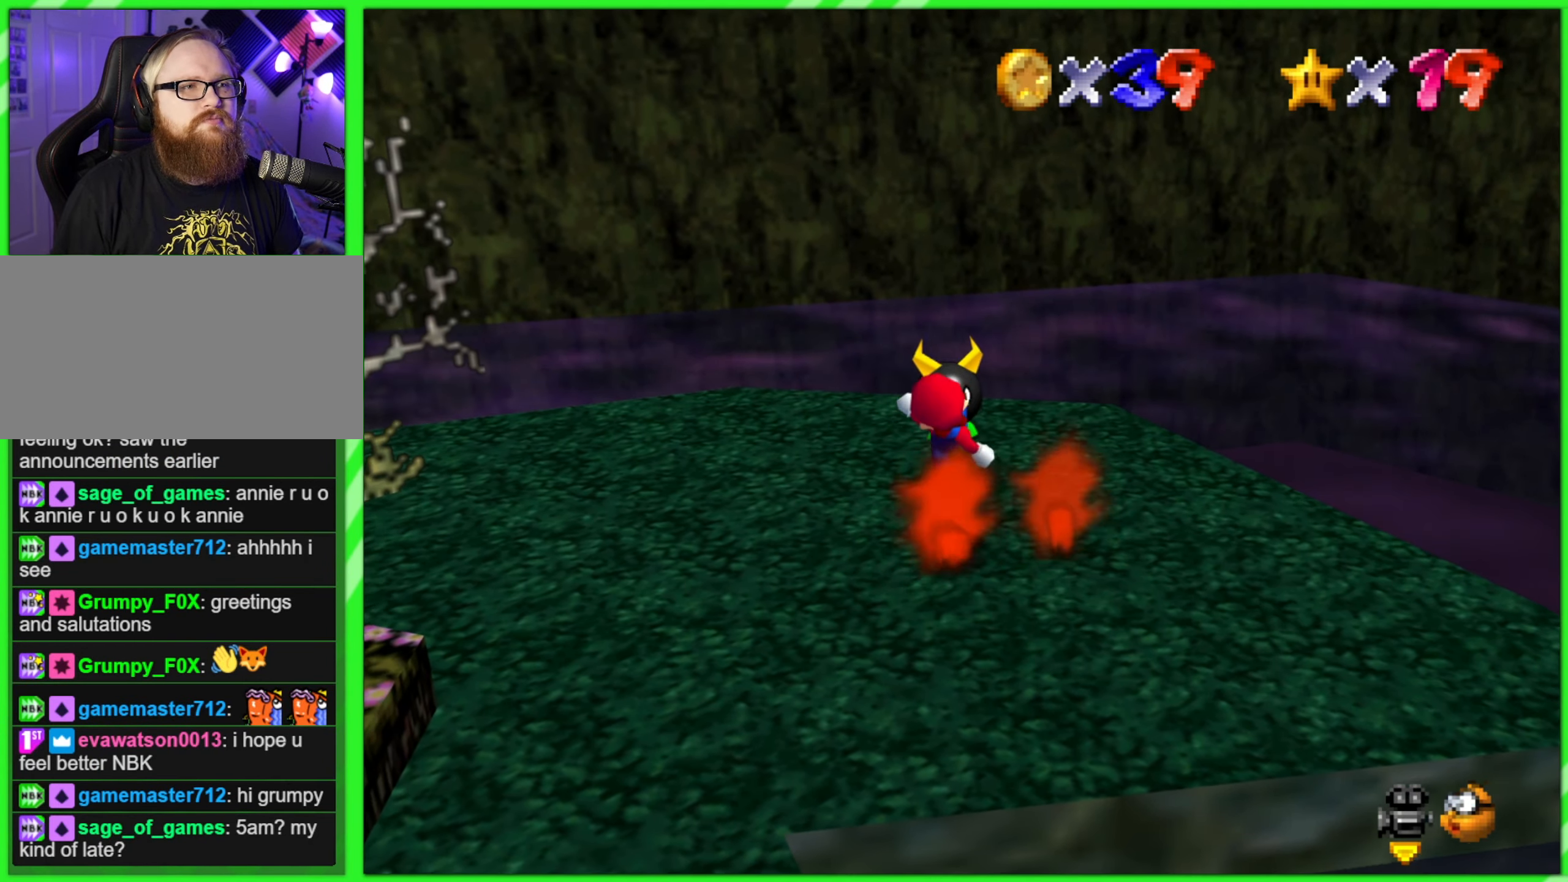
{"buttons": [], "left_stick": "up-left", "events": [[33, "A", "up"], [33, "B", "up"], [117, "left_stick", "up-left"]]}
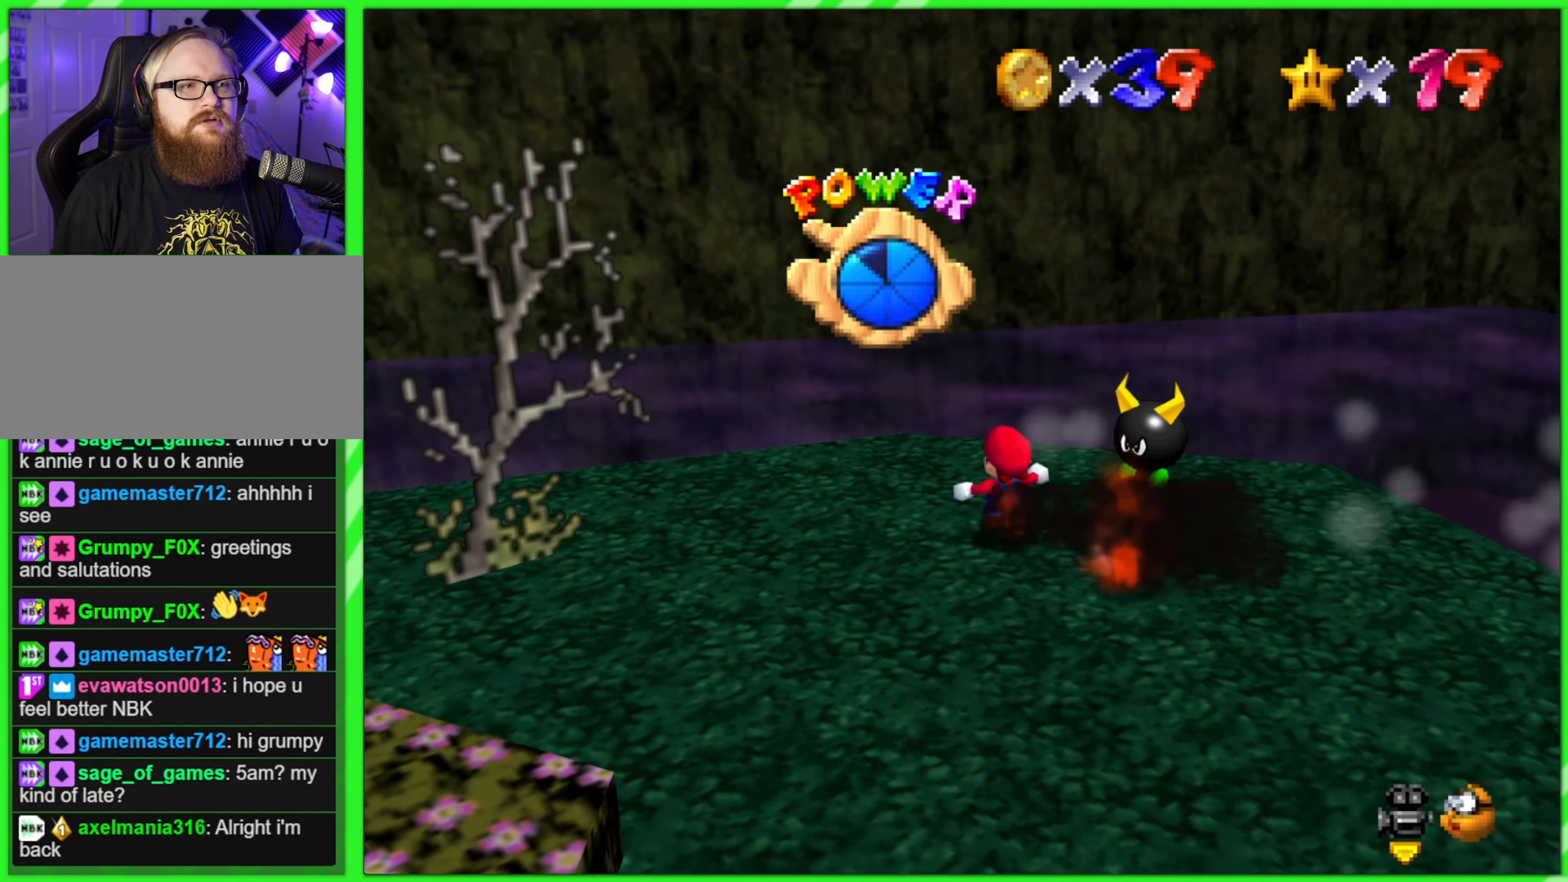
{"buttons": [], "left_stick": "down-left", "events": [[83, "left_stick", "up-right"], [200, "left_stick", "down"], [317, "left_stick", "down-left"]]}
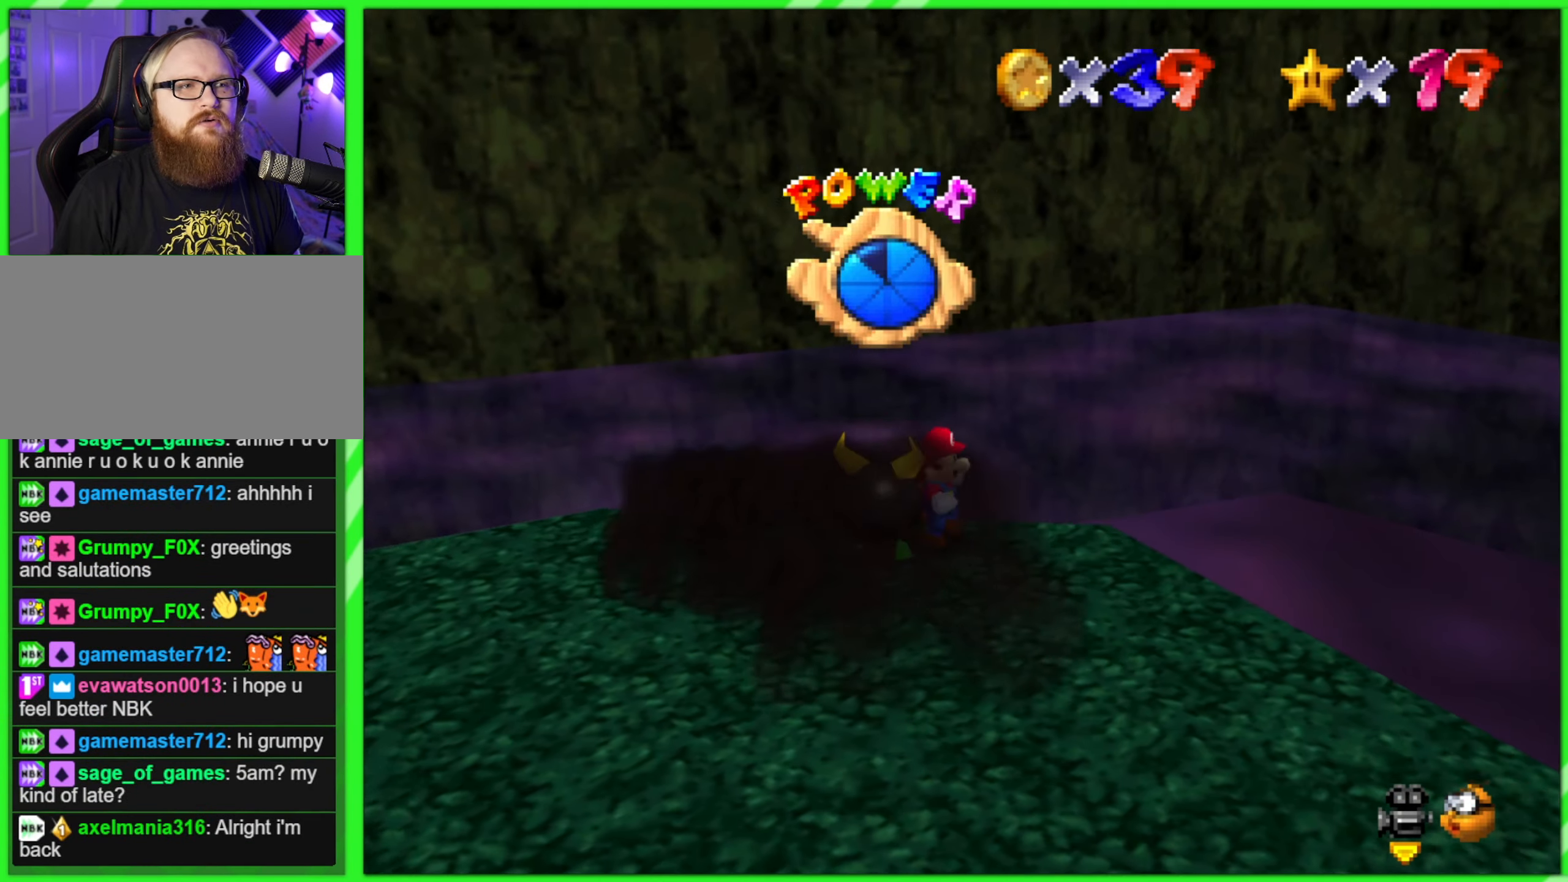
{"buttons": [], "left_stick": "down-left", "events": []}
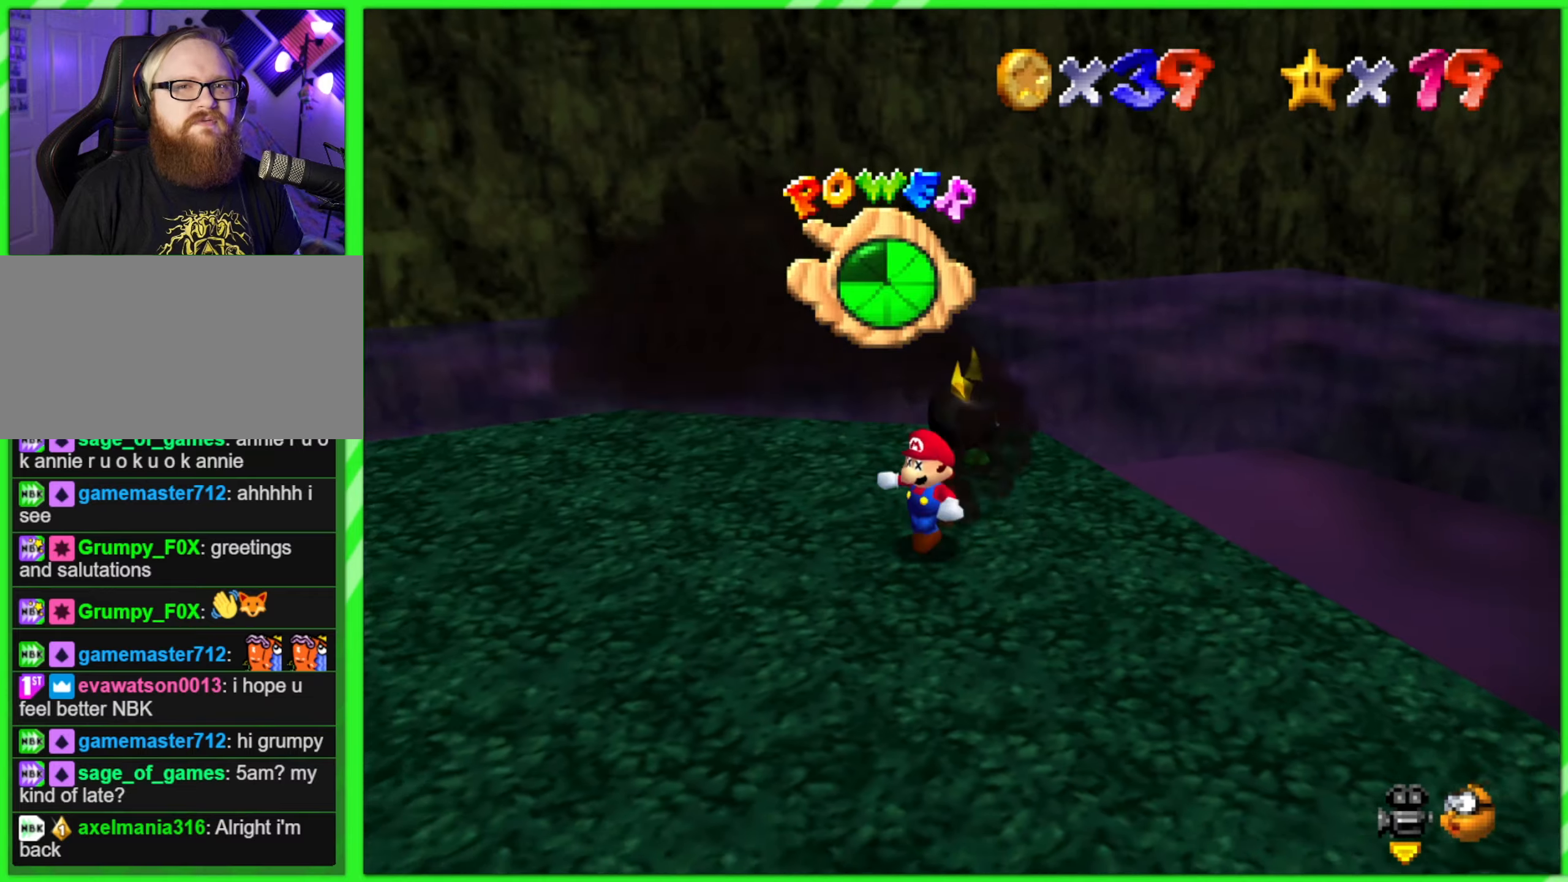
{"buttons": [], "left_stick": "up-left", "events": [[417, "left_stick", "up-left"]]}
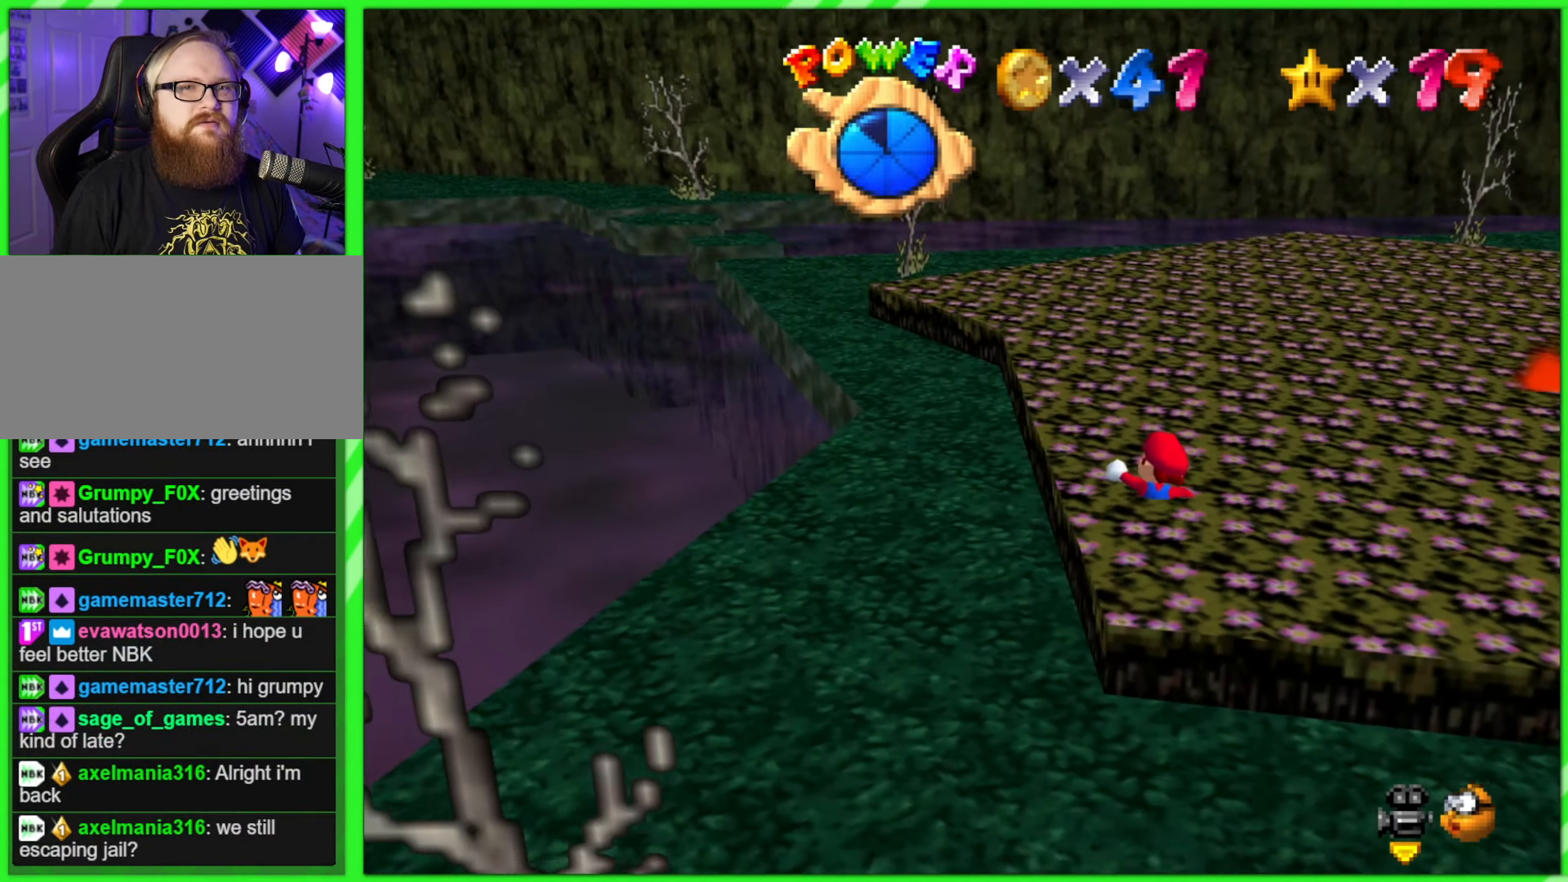
{"buttons": [], "left_stick": "up-left", "events": [[100, "C_LEFT", "down"], [100, "left_stick", "up"], [217, "C_LEFT", "up"], [317, "left_stick", "up-left"]]}
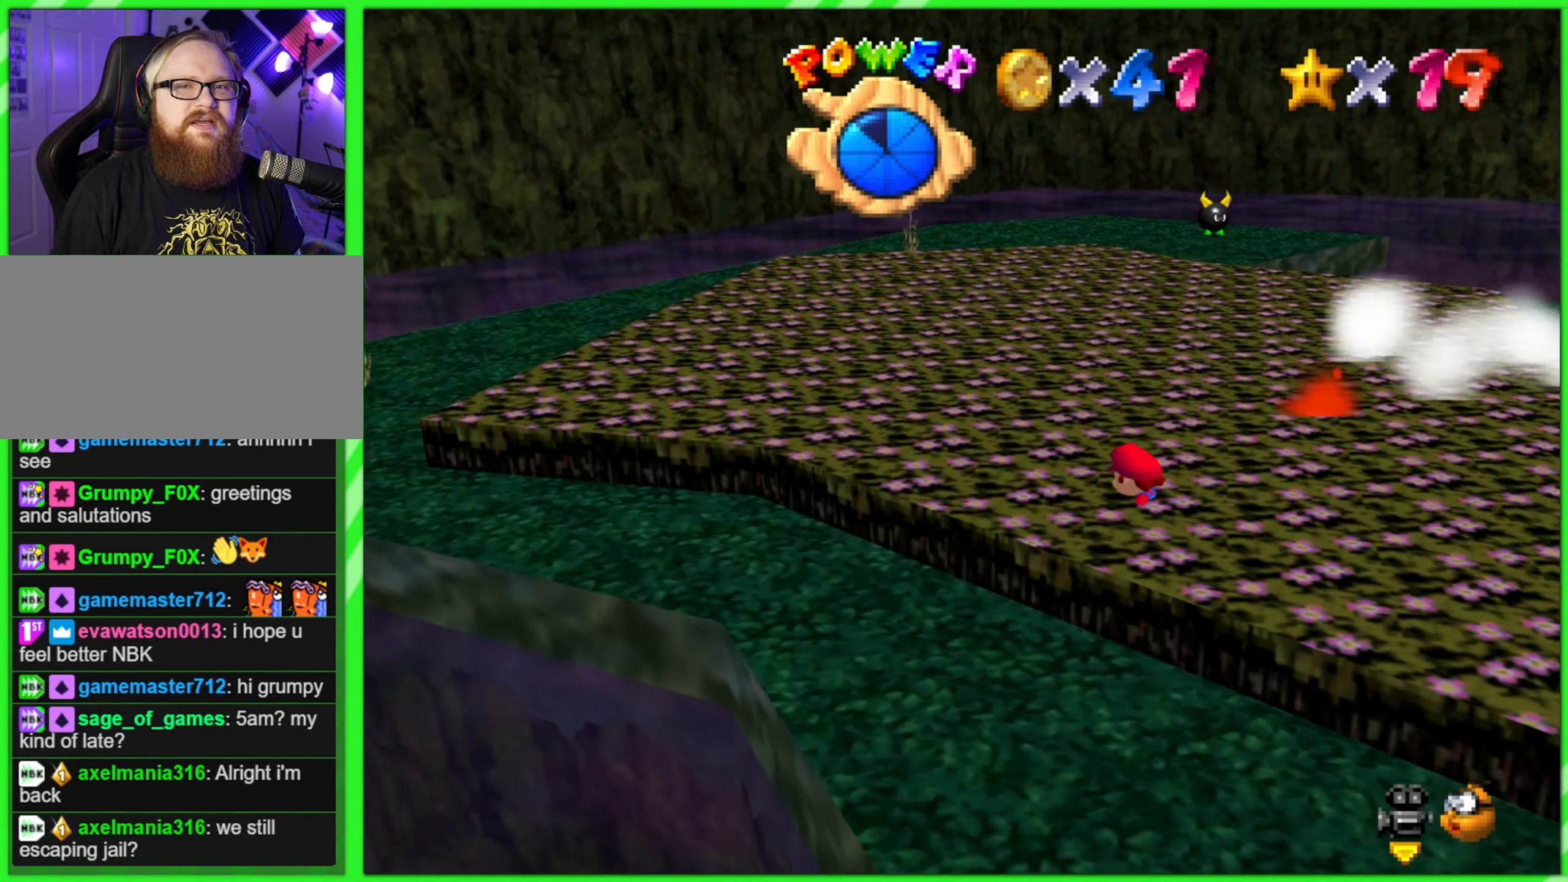
{"buttons": [], "left_stick": "up", "events": [[284, "left_stick", "up"]]}
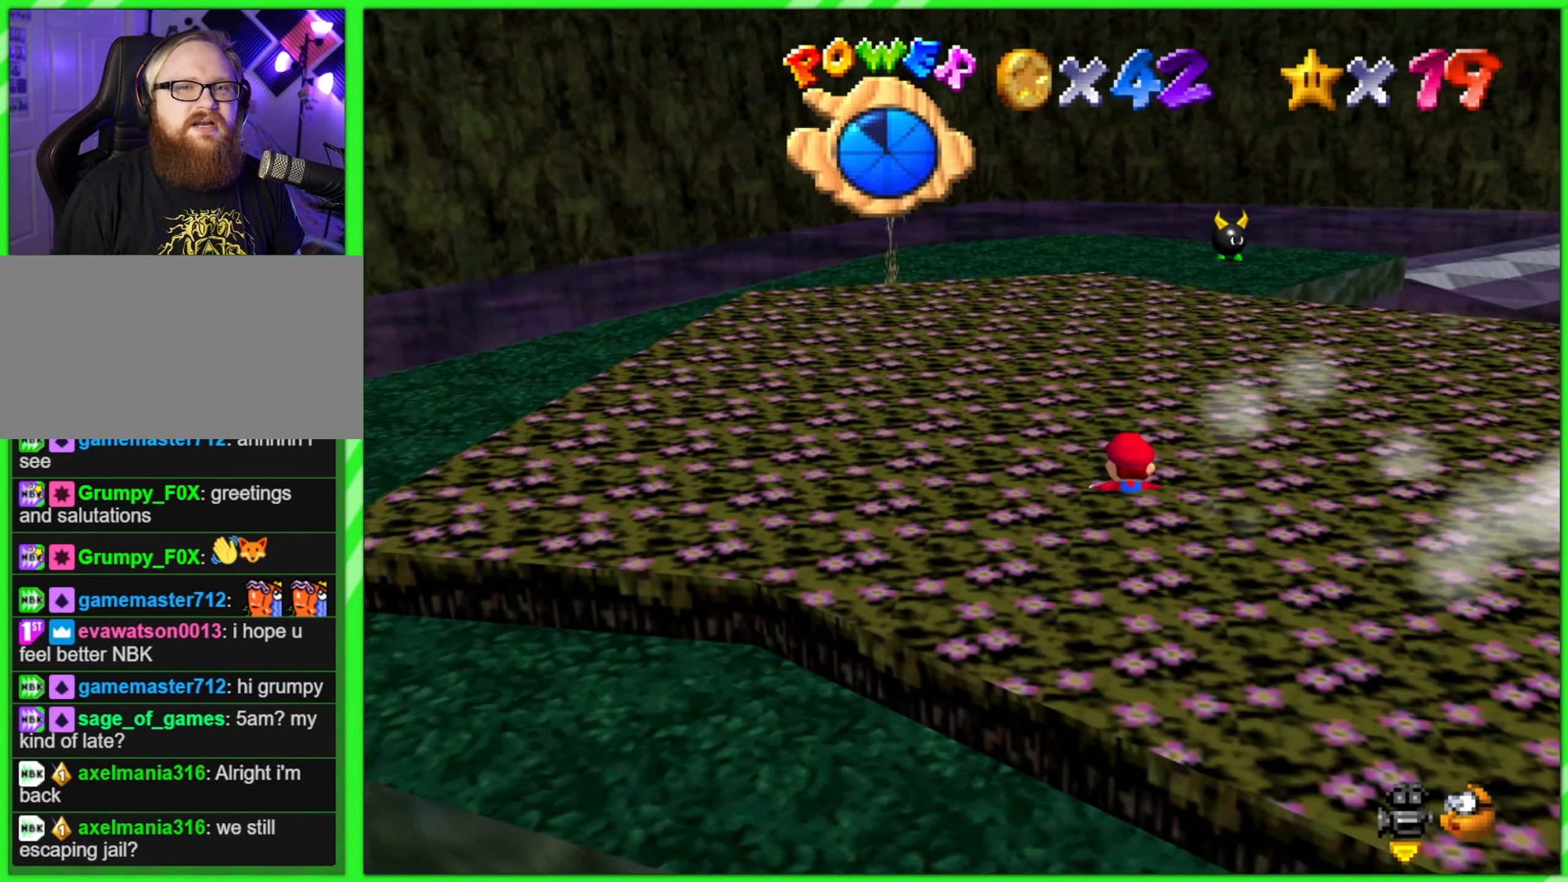
{"buttons": [], "left_stick": "up", "events": [[250, "C_LEFT", "down"], [400, "C_LEFT", "up"]]}
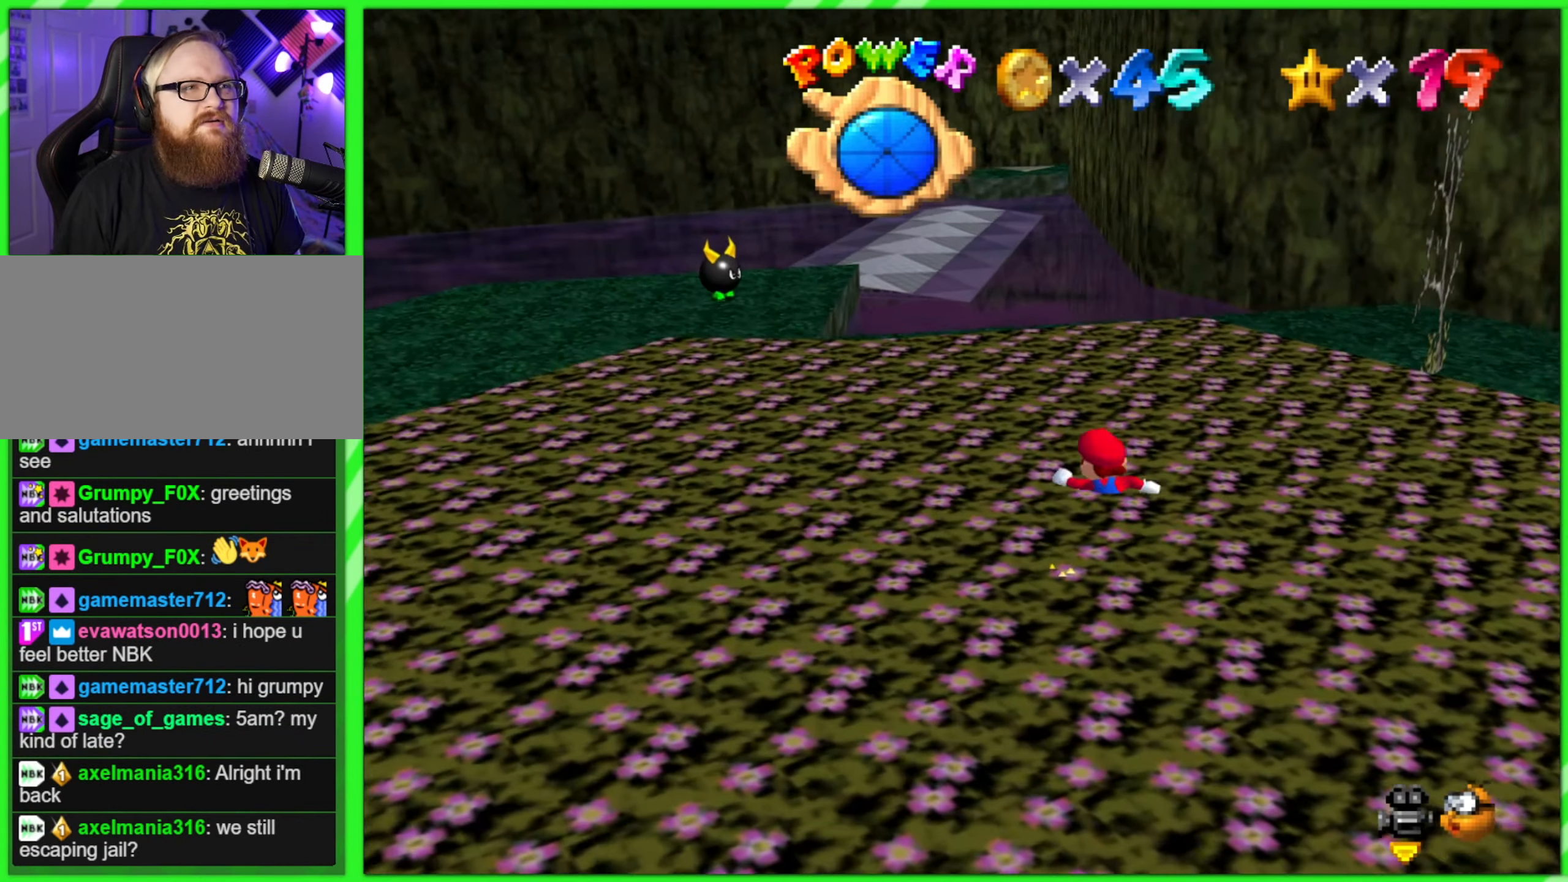
{"buttons": [], "left_stick": "up-left", "events": [[34, "left_stick", "up-left"]]}
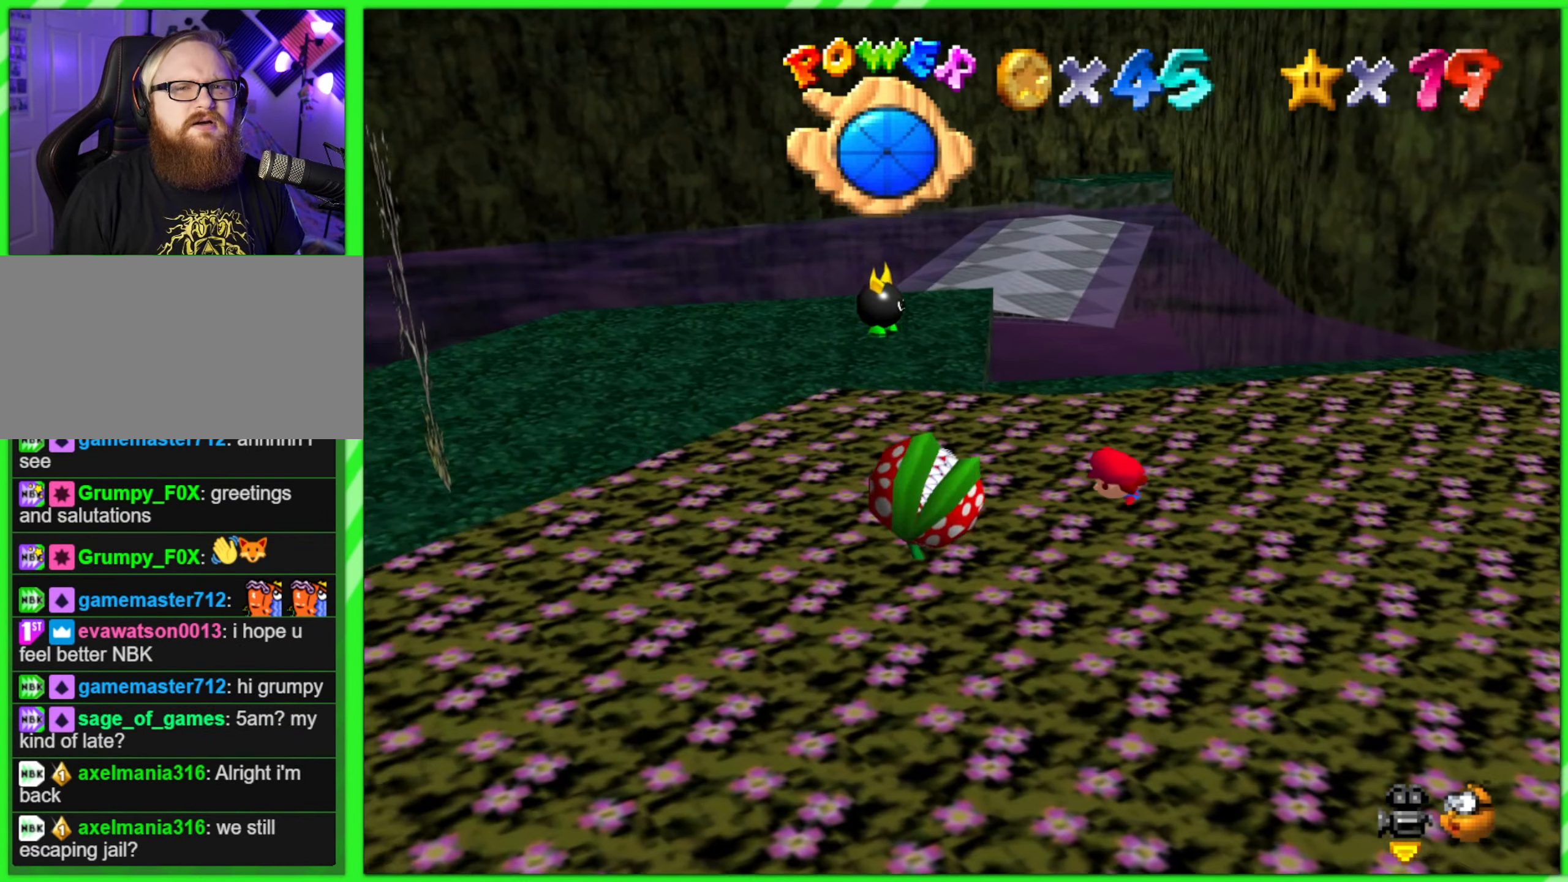
{"buttons": [], "left_stick": "up-left", "events": []}
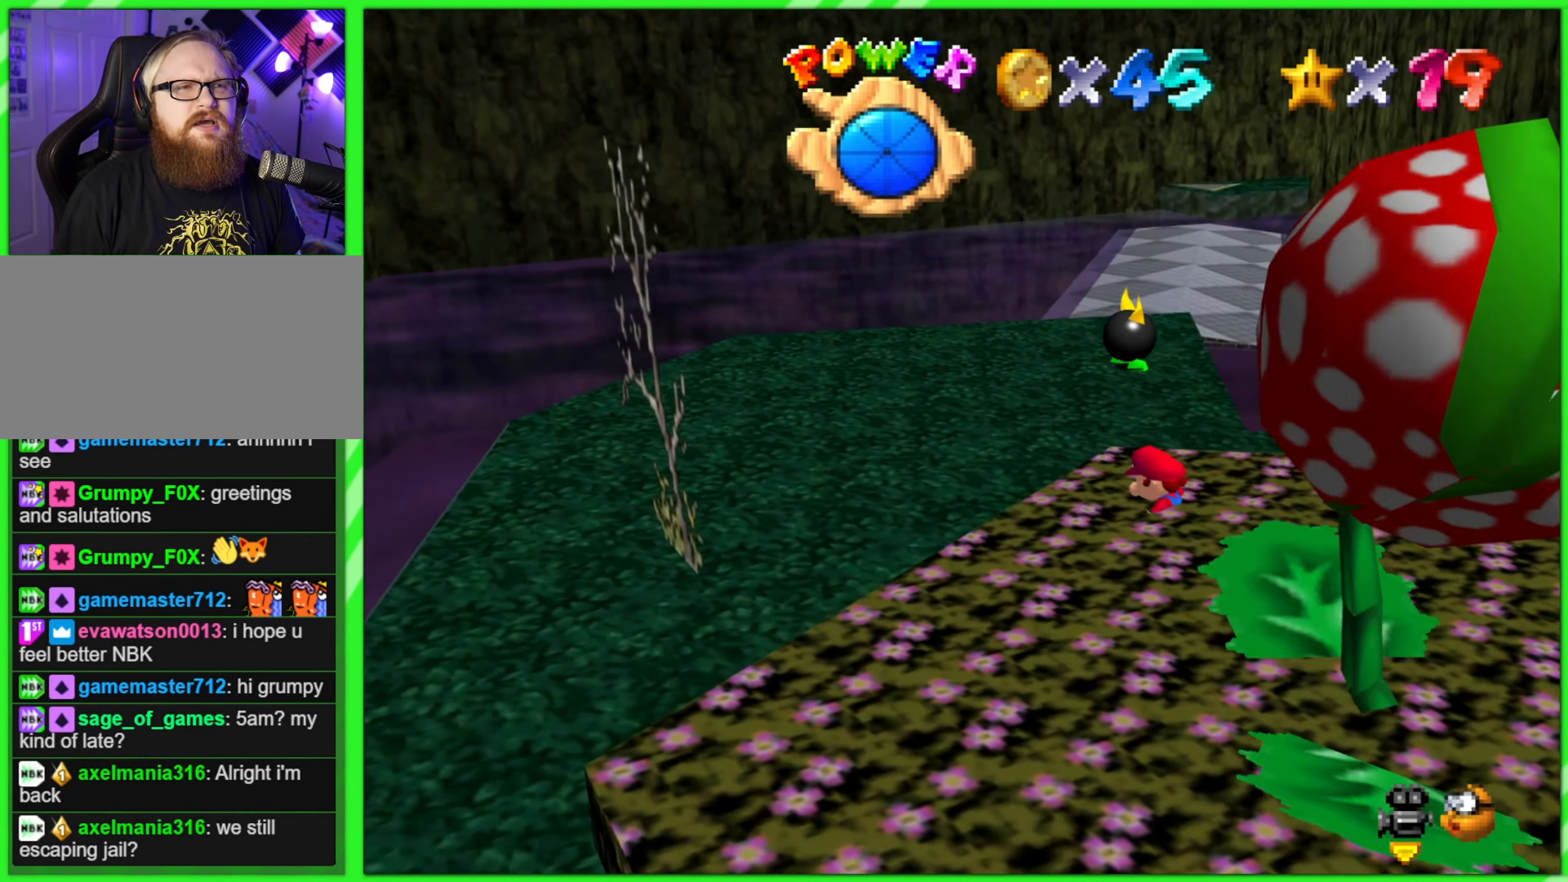
{"buttons": [], "left_stick": "up", "events": [[467, "left_stick", "up"]]}
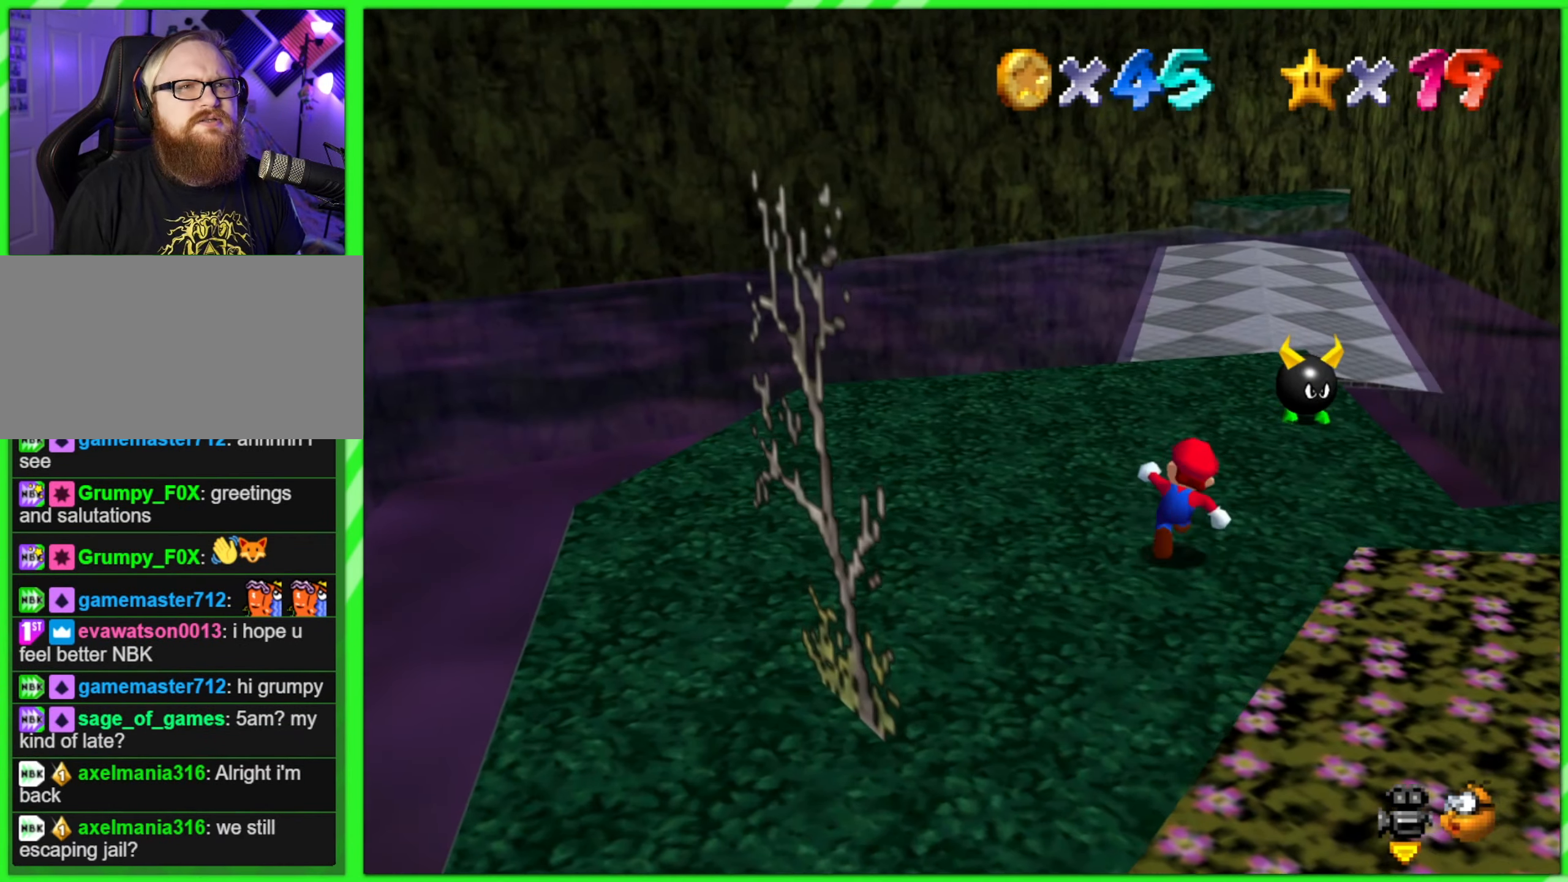
{"buttons": ["A"], "left_stick": "up", "events": [[317, "Z", "down"], [400, "A", "down"], [500, "Z", "up"]]}
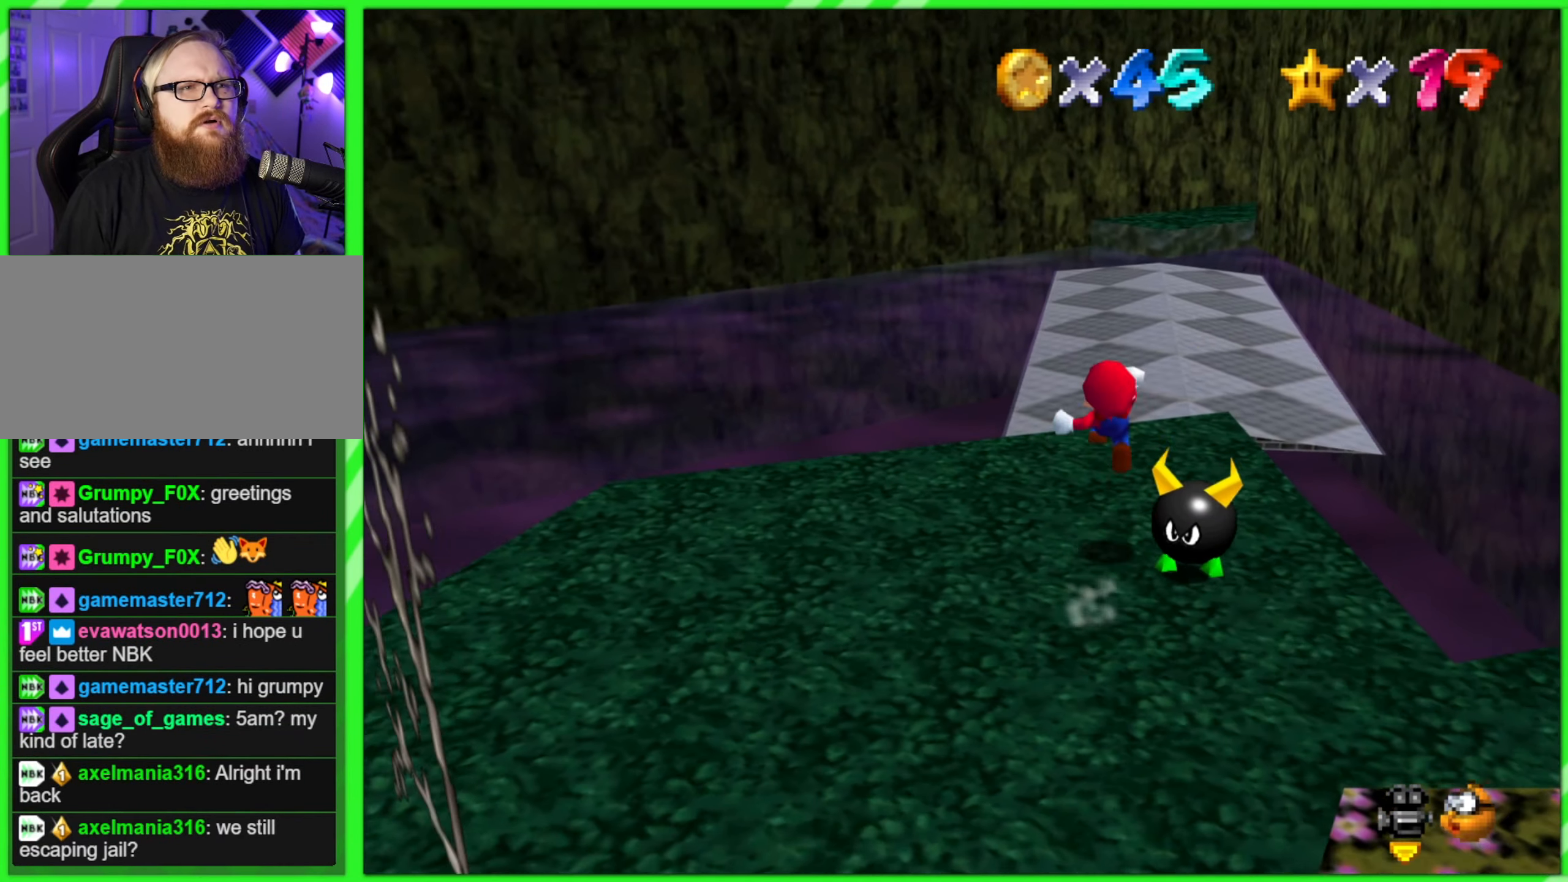
{"buttons": [], "left_stick": "up-right", "events": [[17, "left_stick", "up-right"], [34, "A", "up"]]}
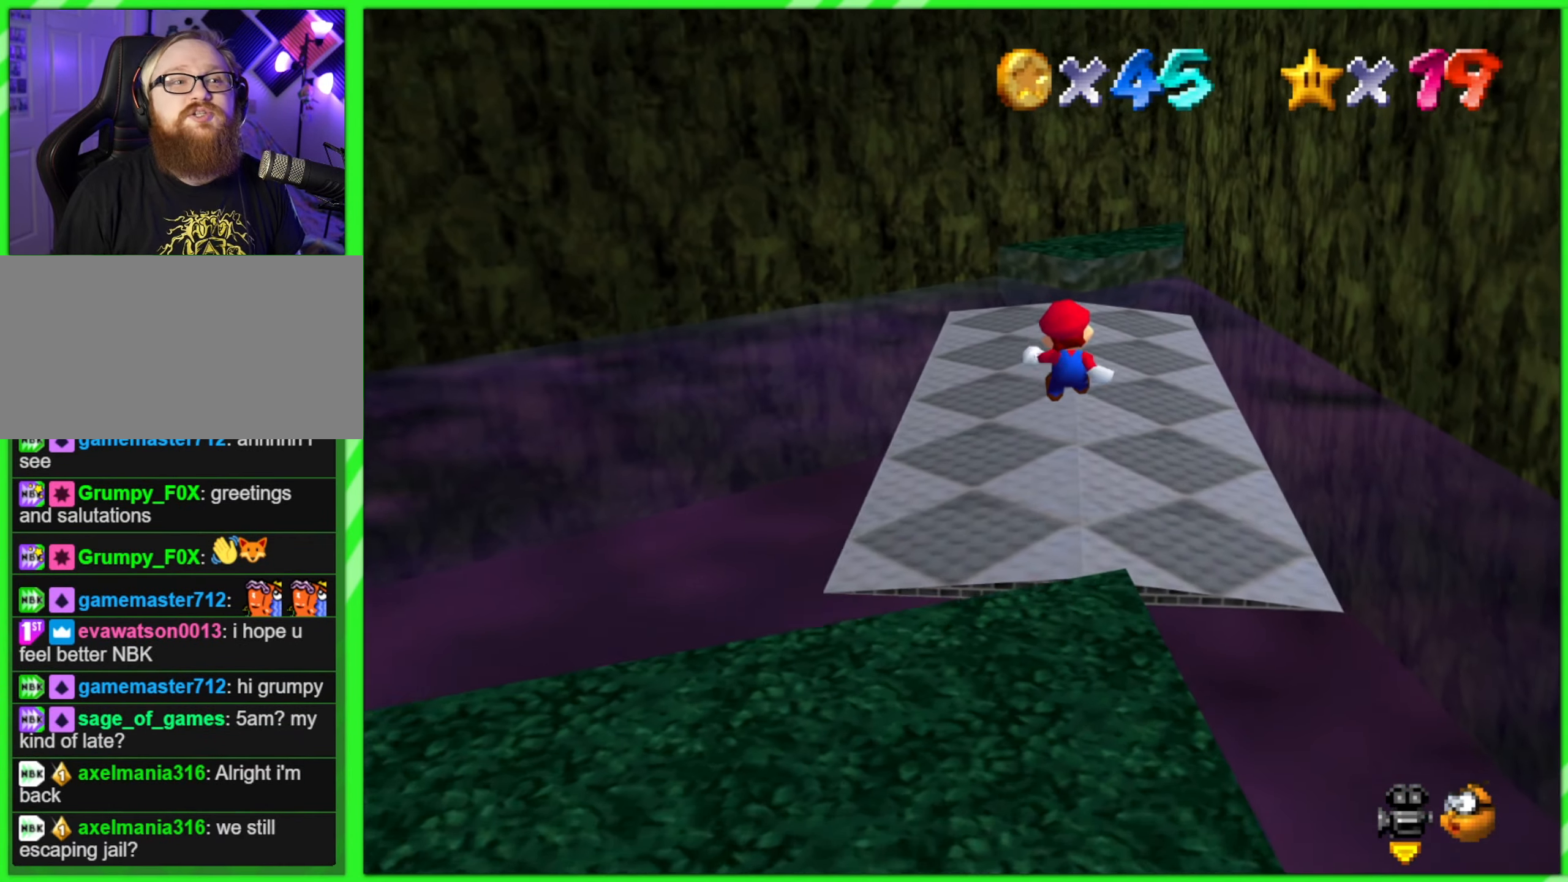
{"buttons": [], "left_stick": "up", "events": [[167, "left_stick", "up"]]}
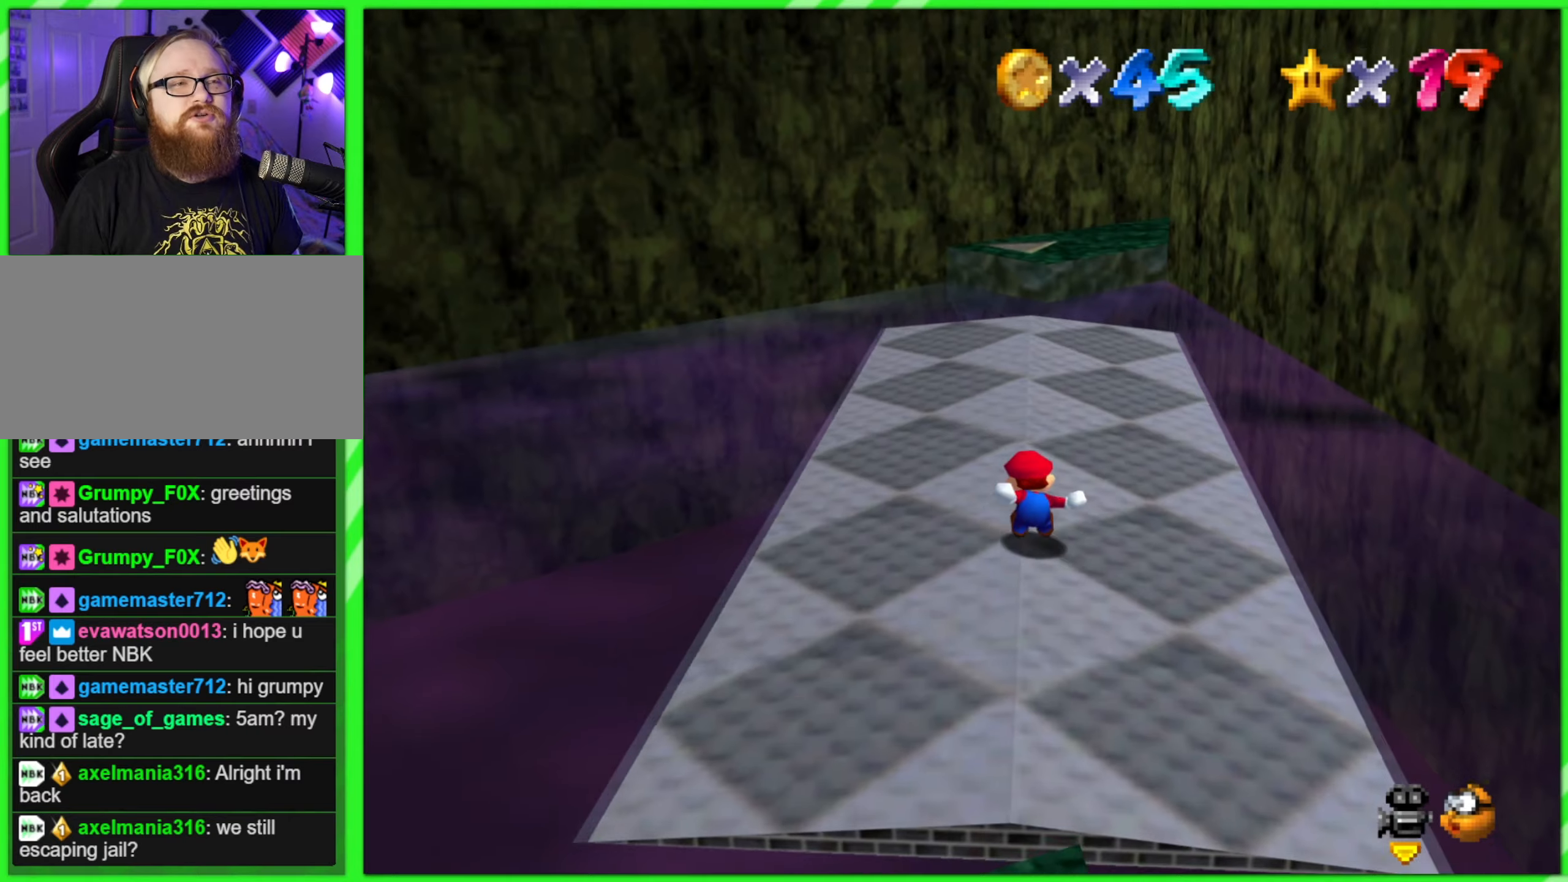
{"buttons": [], "left_stick": "up", "events": []}
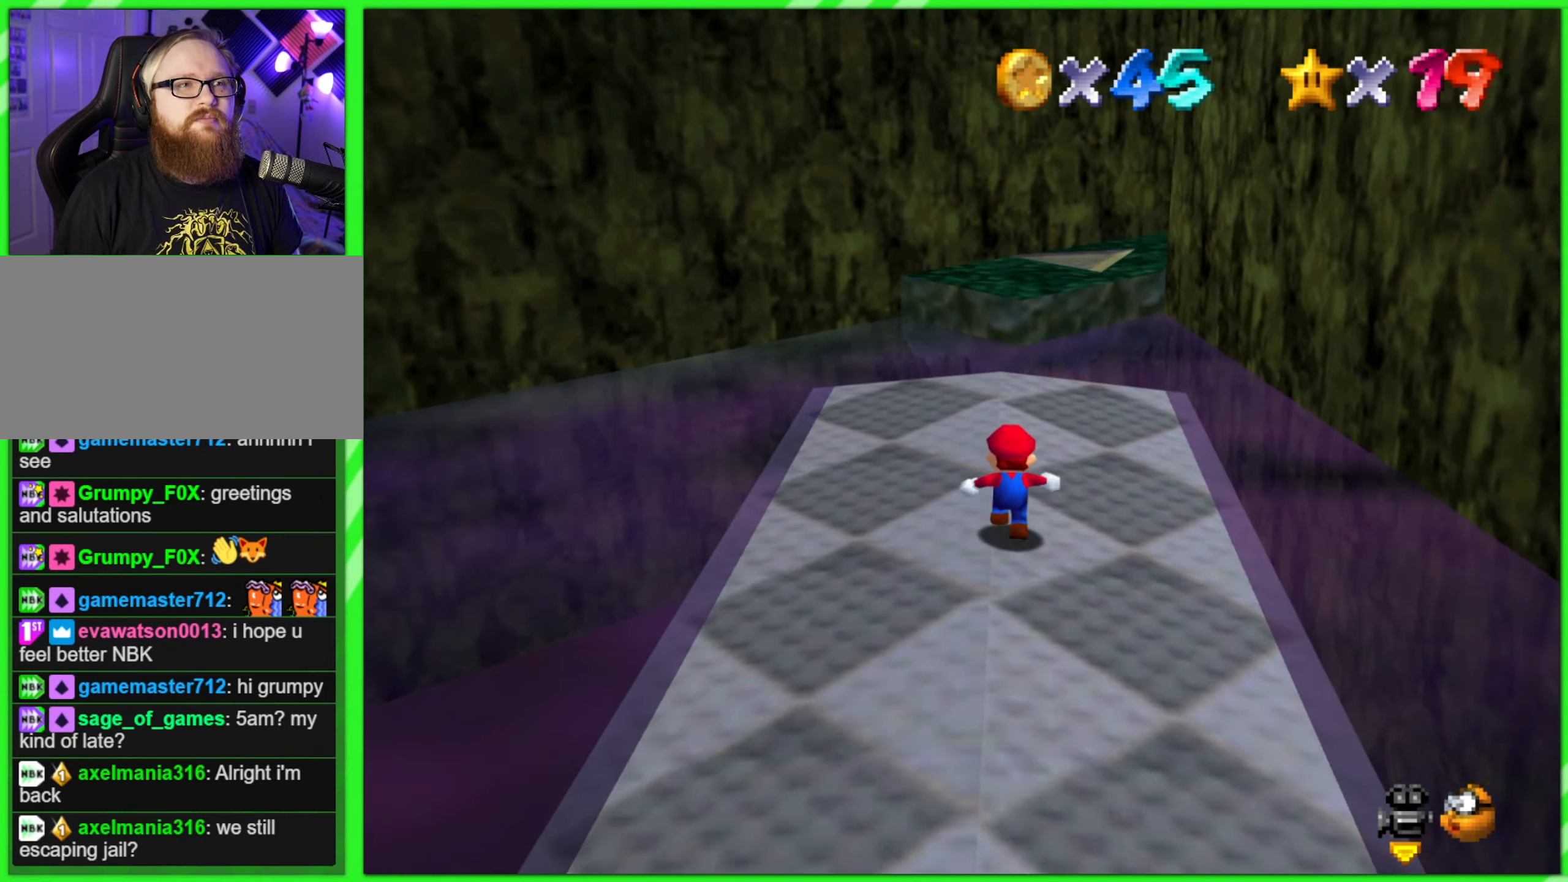
{"buttons": [], "left_stick": "up", "events": [[200, "Z", "down"], [300, "A", "down"], [383, "Z", "up"], [433, "A", "up"]]}
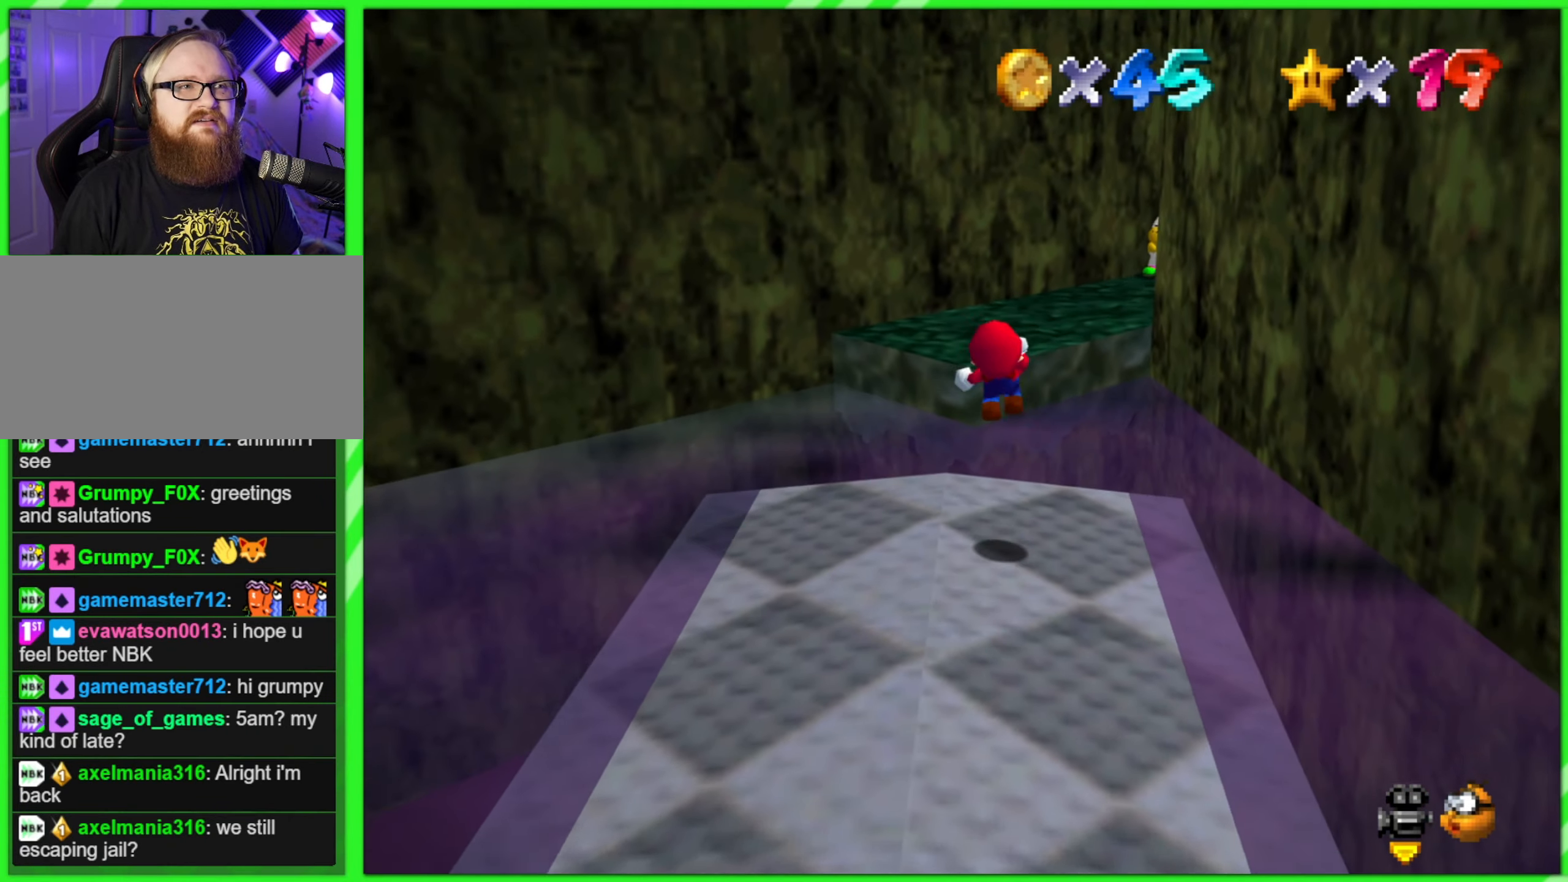
{"buttons": [], "left_stick": "center", "events": [[283, "left_stick", "center"]]}
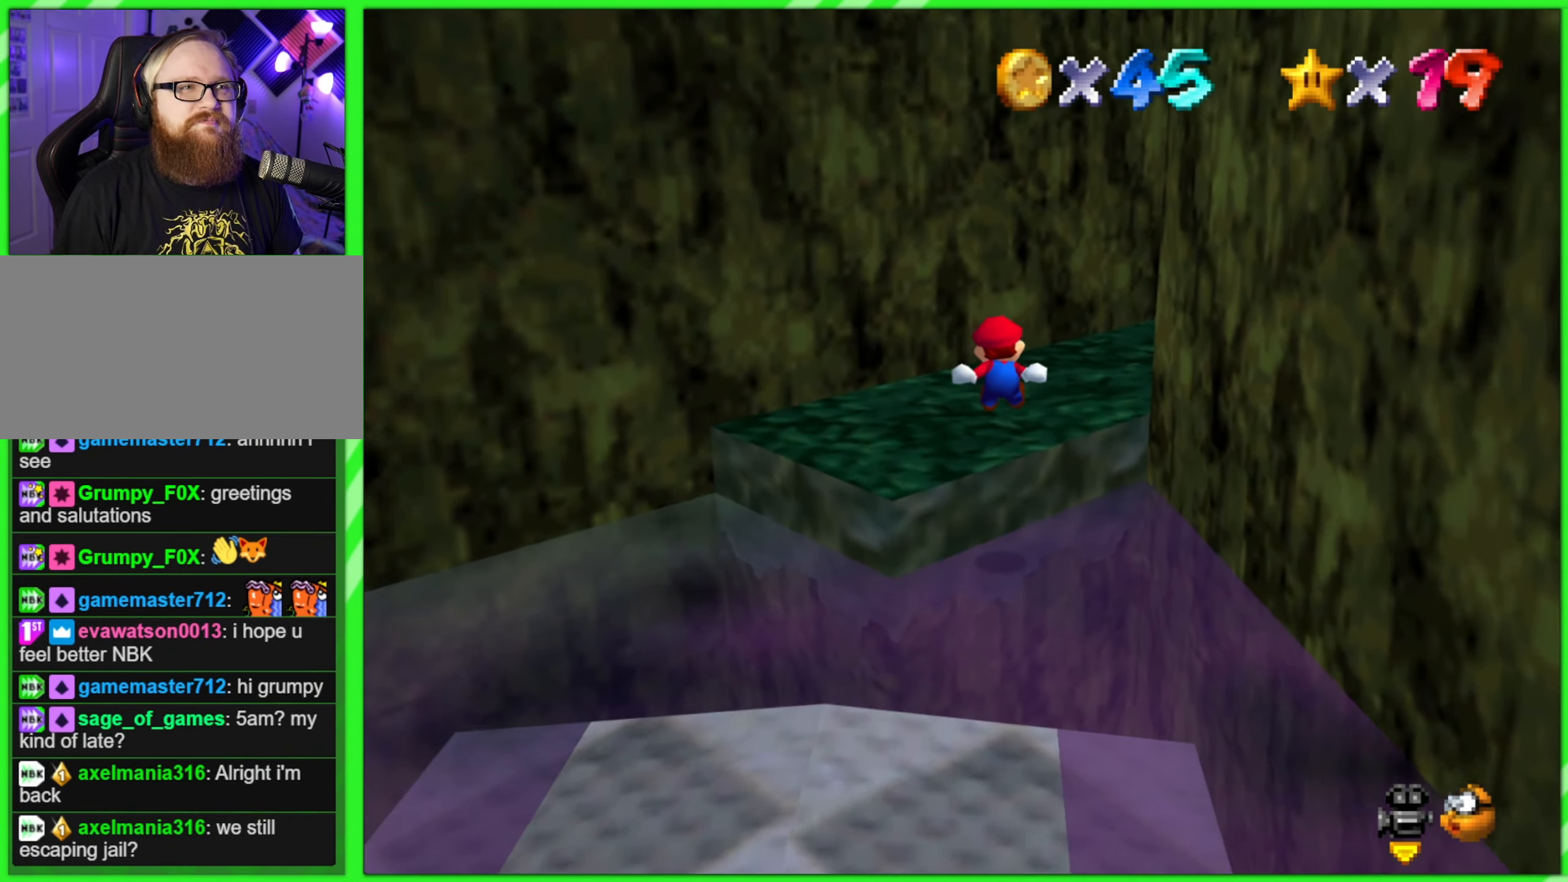
{"buttons": [], "left_stick": "up", "events": [[366, "C_LEFT", "down"], [366, "left_stick", "up-right"], [483, "C_LEFT", "up"], [500, "left_stick", "up"]]}
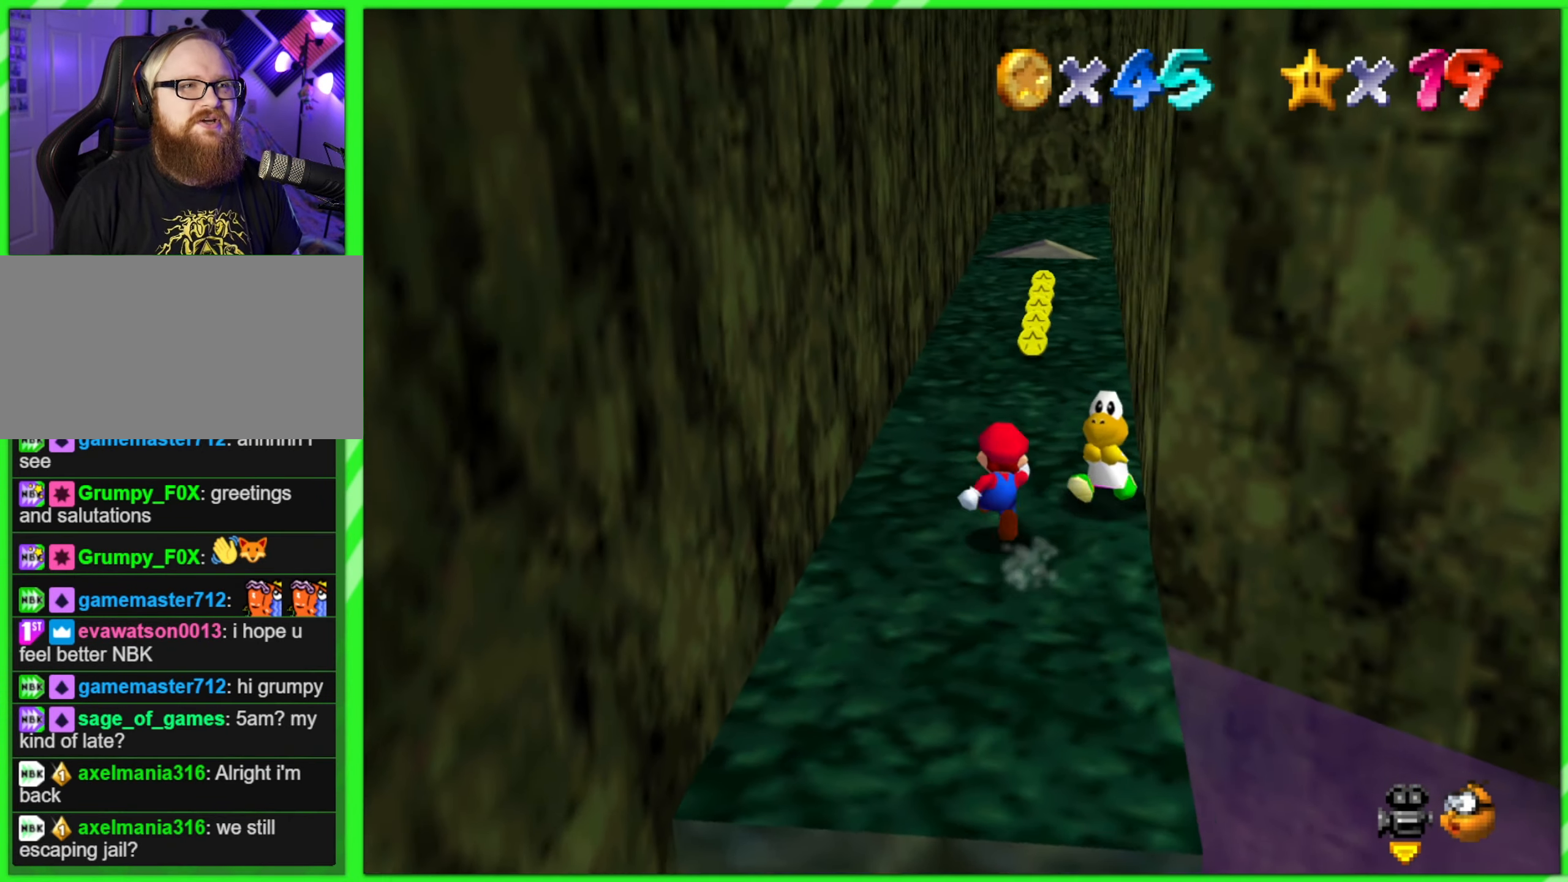
{"buttons": [], "left_stick": "up", "events": []}
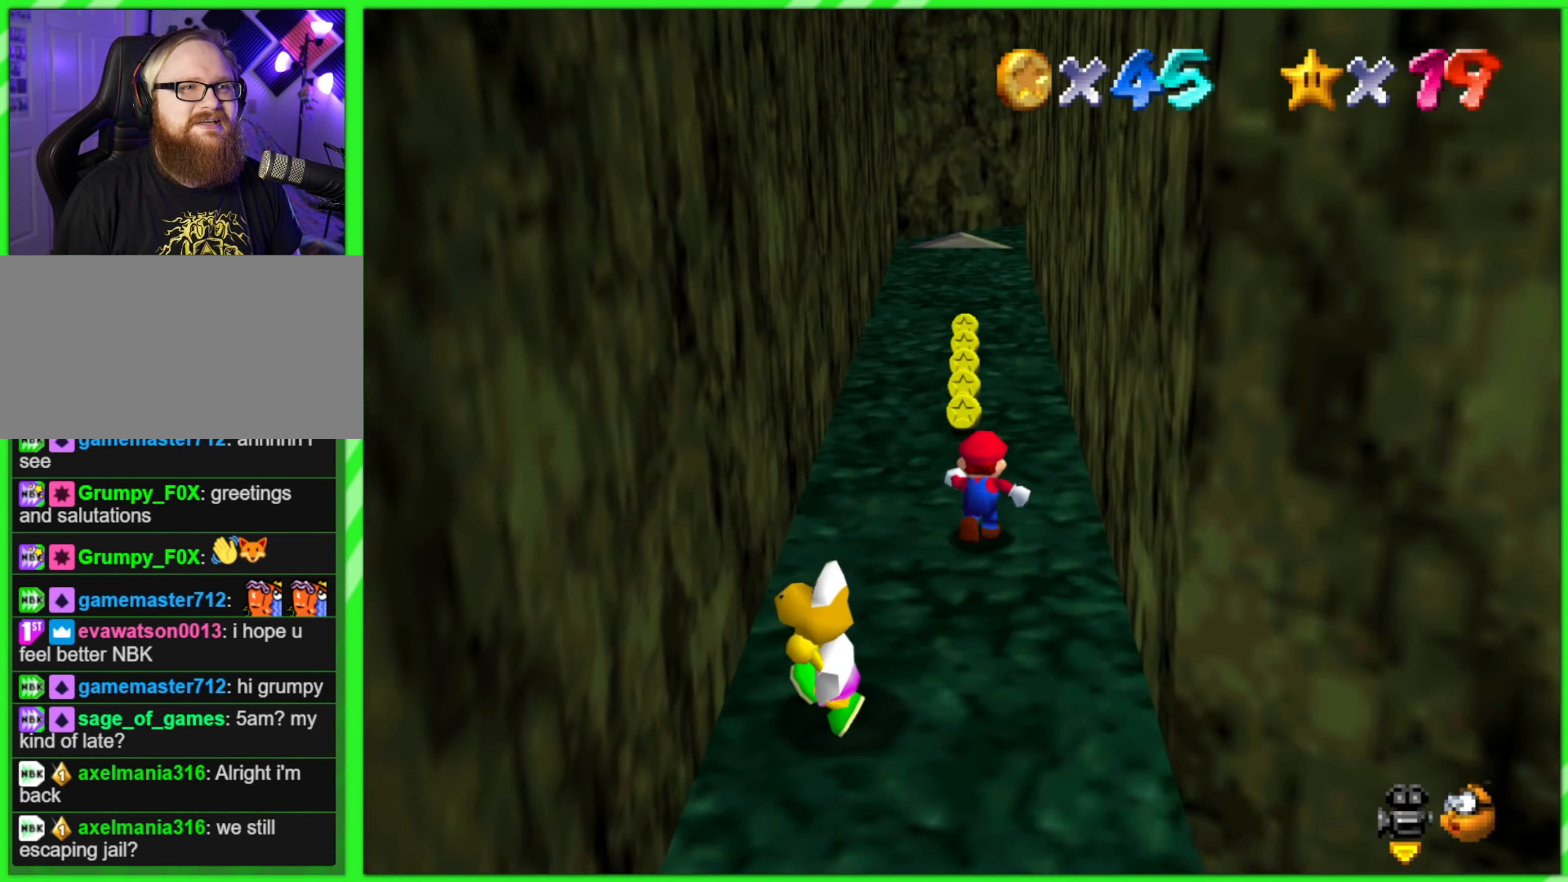
{"buttons": [], "left_stick": "up", "events": []}
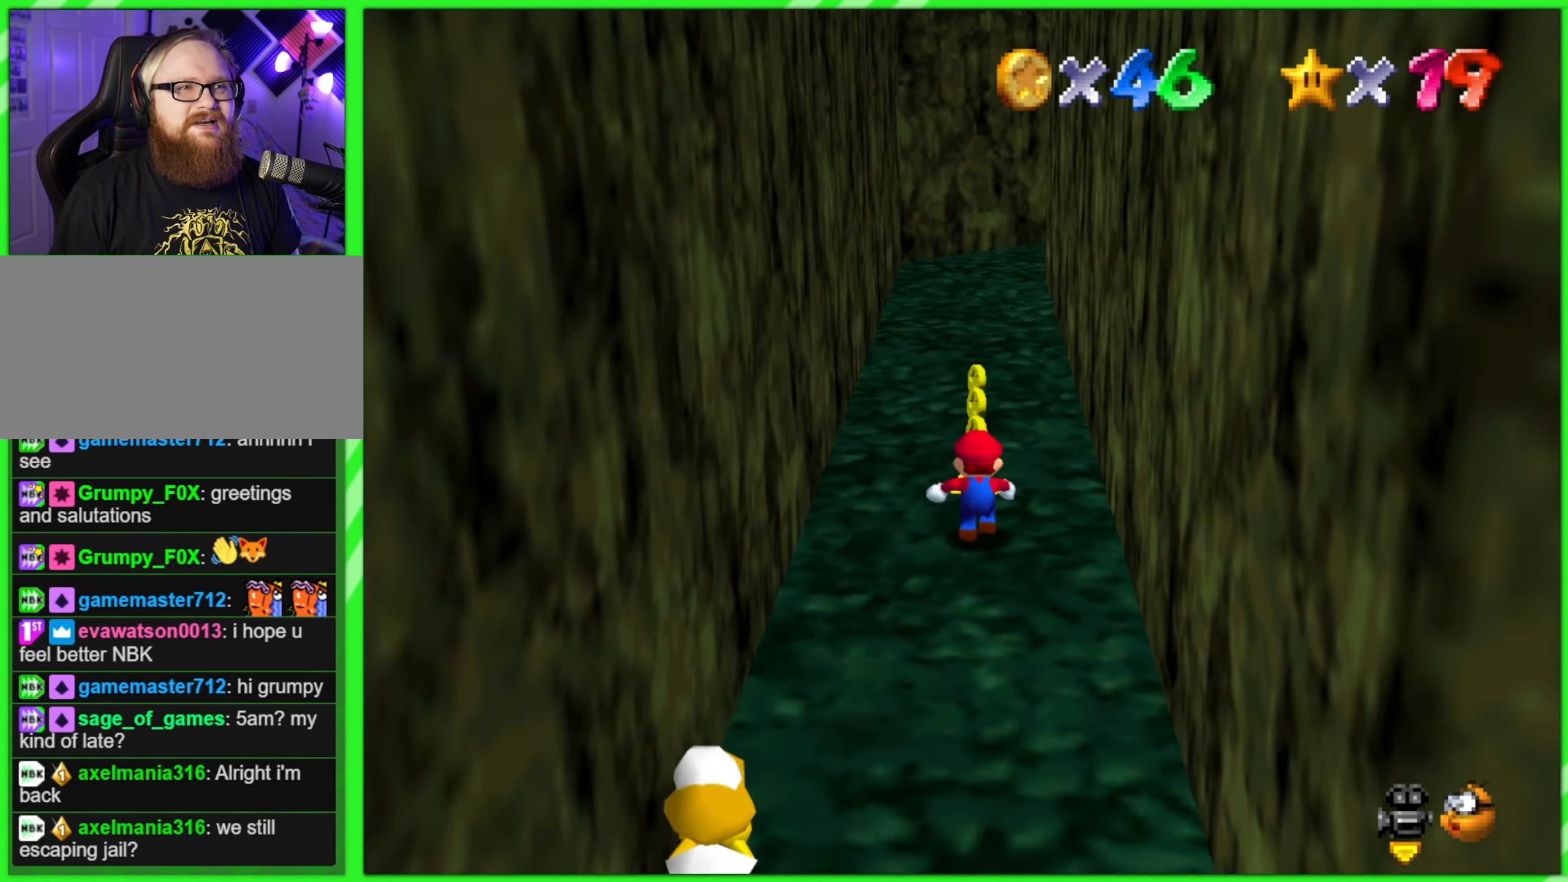
{"buttons": [], "left_stick": "up", "events": []}
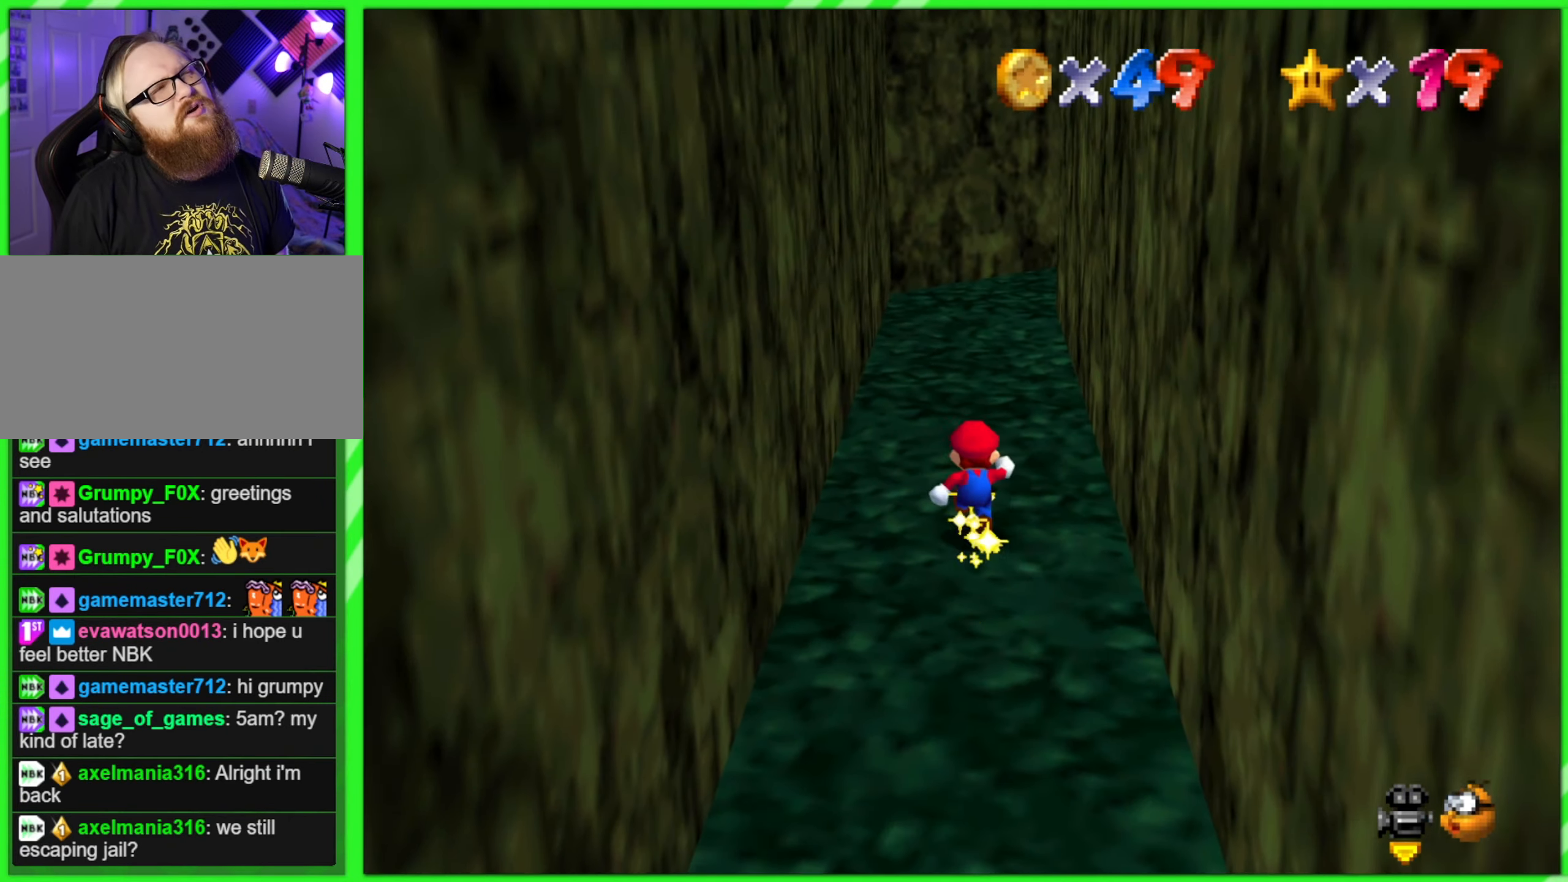
{"buttons": [], "left_stick": "up", "events": []}
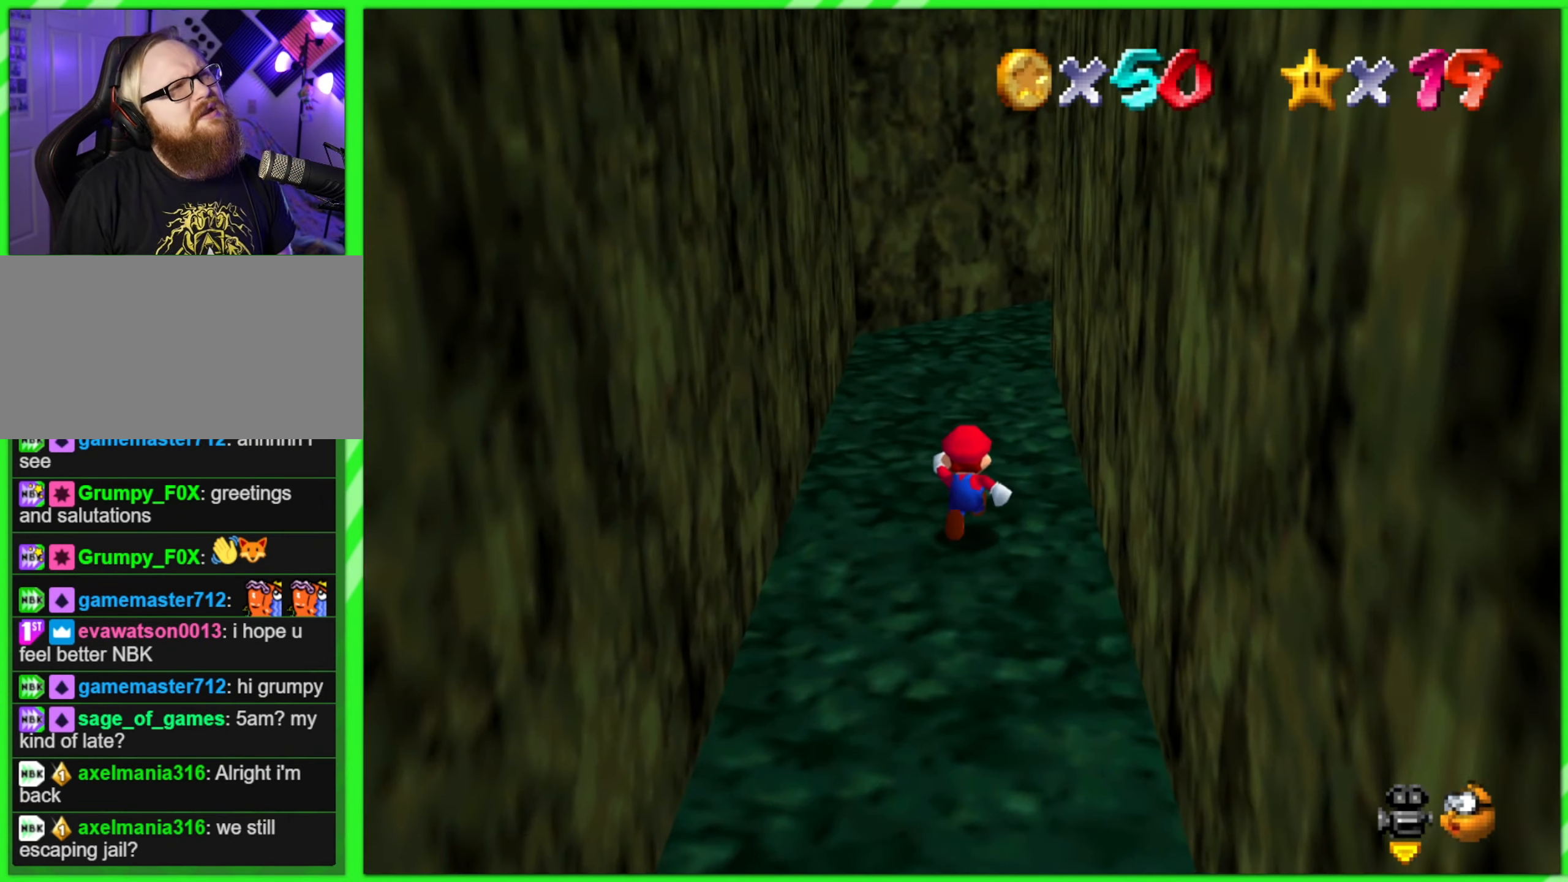
{"buttons": [], "left_stick": "up", "events": []}
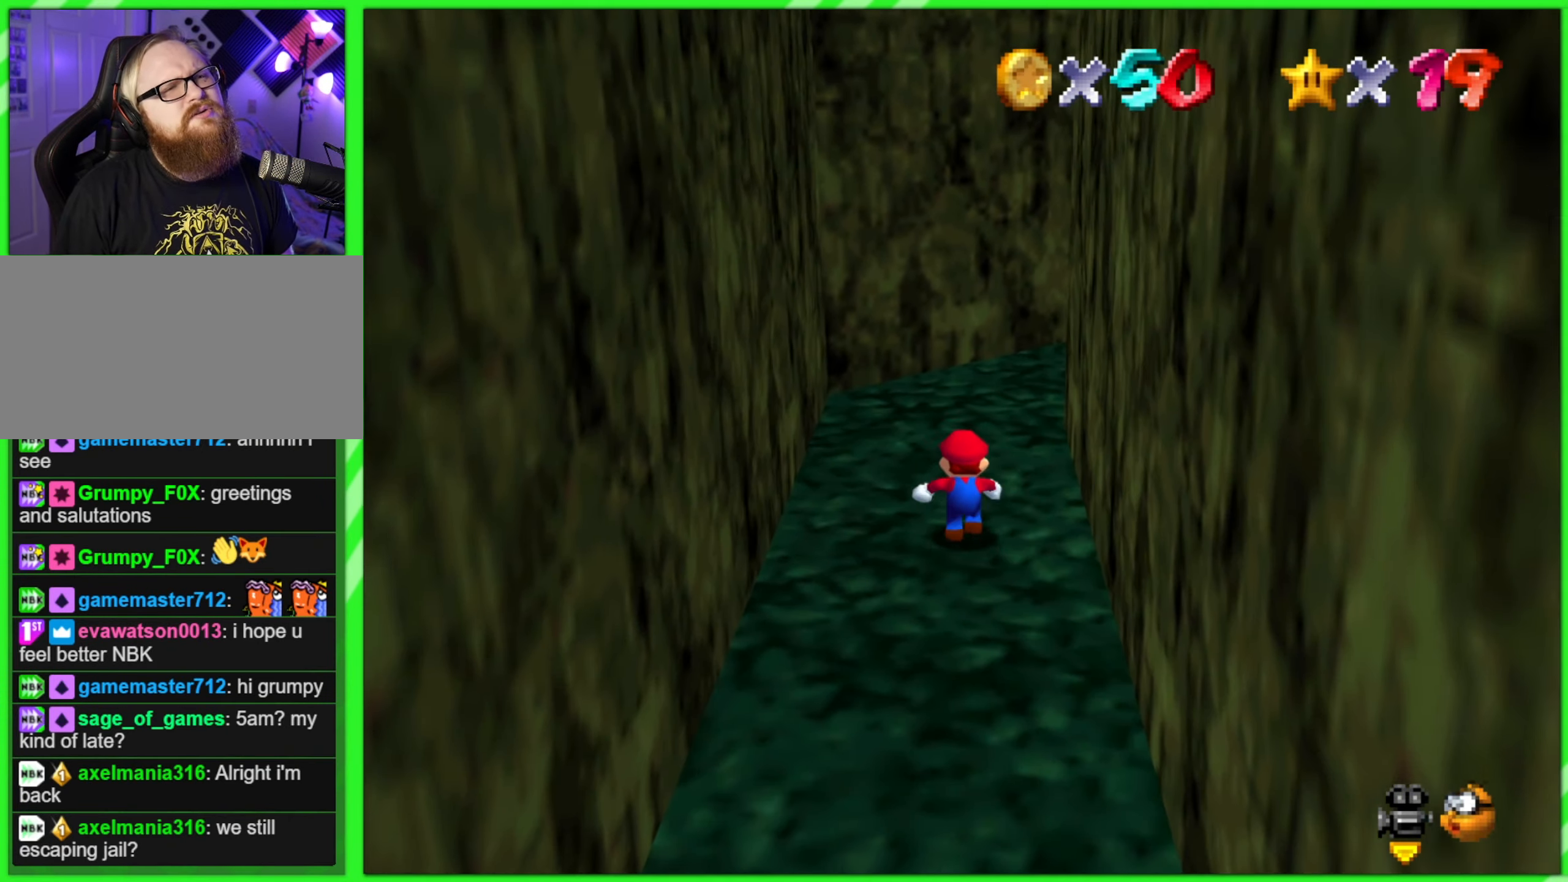
{"buttons": ["C_LEFT"], "left_stick": "up", "events": [[500, "C_LEFT", "down"]]}